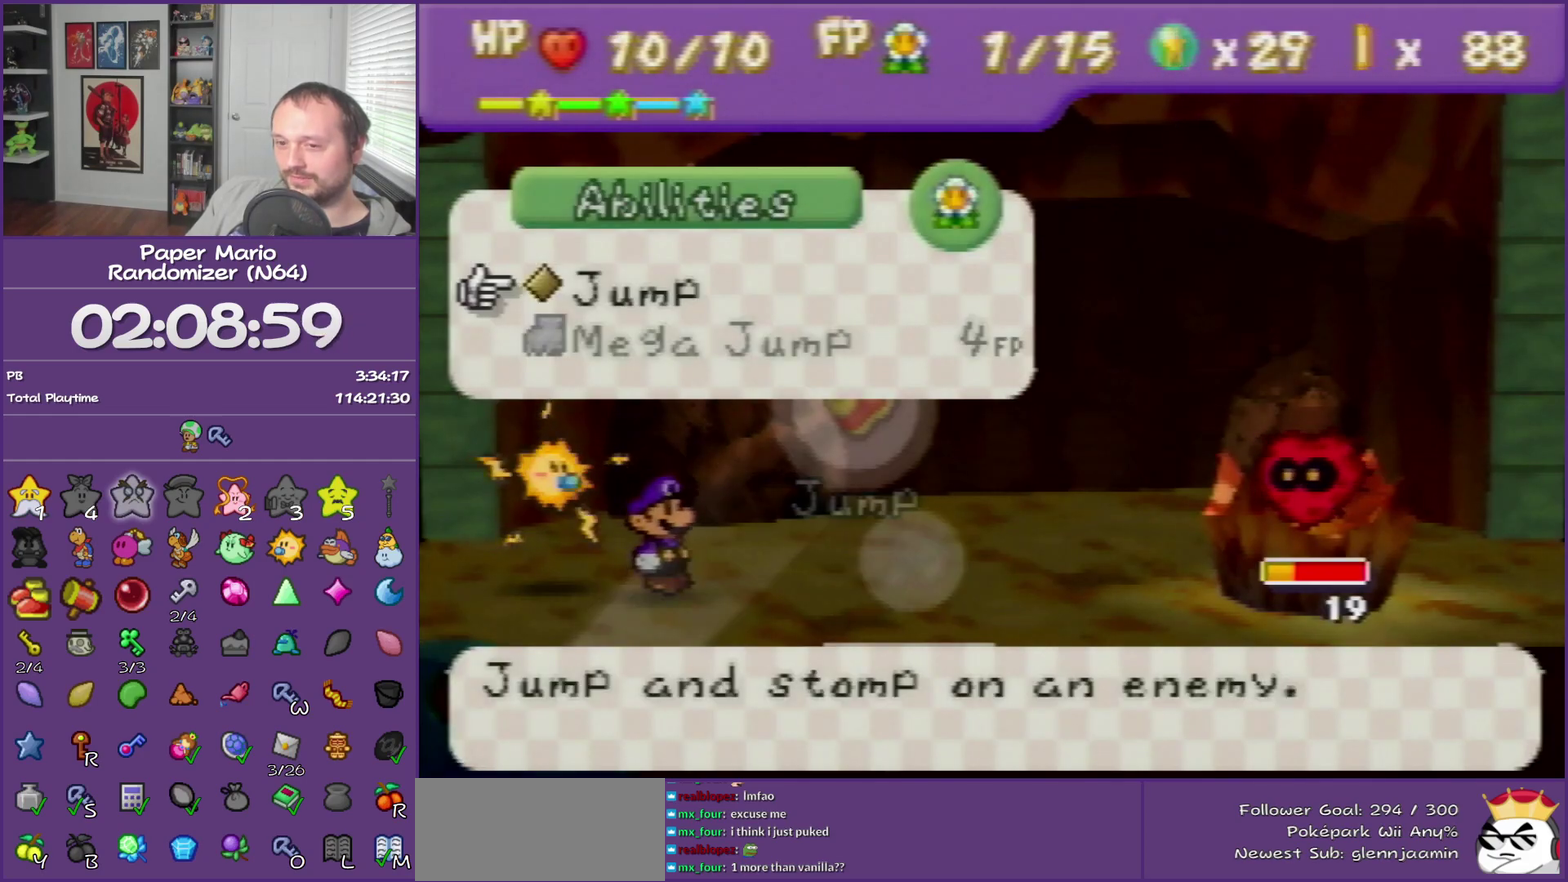
Gameplay with a controller (Nintendo layout); each line is a JSON object with the inputs held at the frame after it. "events" lists button and stick changes between this image and that frame as [ms after this image, input, new state], when the widget could be followed in between. This overlay highlights the sticks when they move; stick clicks (L3) are not distinguishable. Not read: L3 R3.
{"buttons": [], "left_stick": "center", "events": [[33, "A", "down"], [117, "A", "up"], [217, "A", "down"], [367, "A", "up"]]}
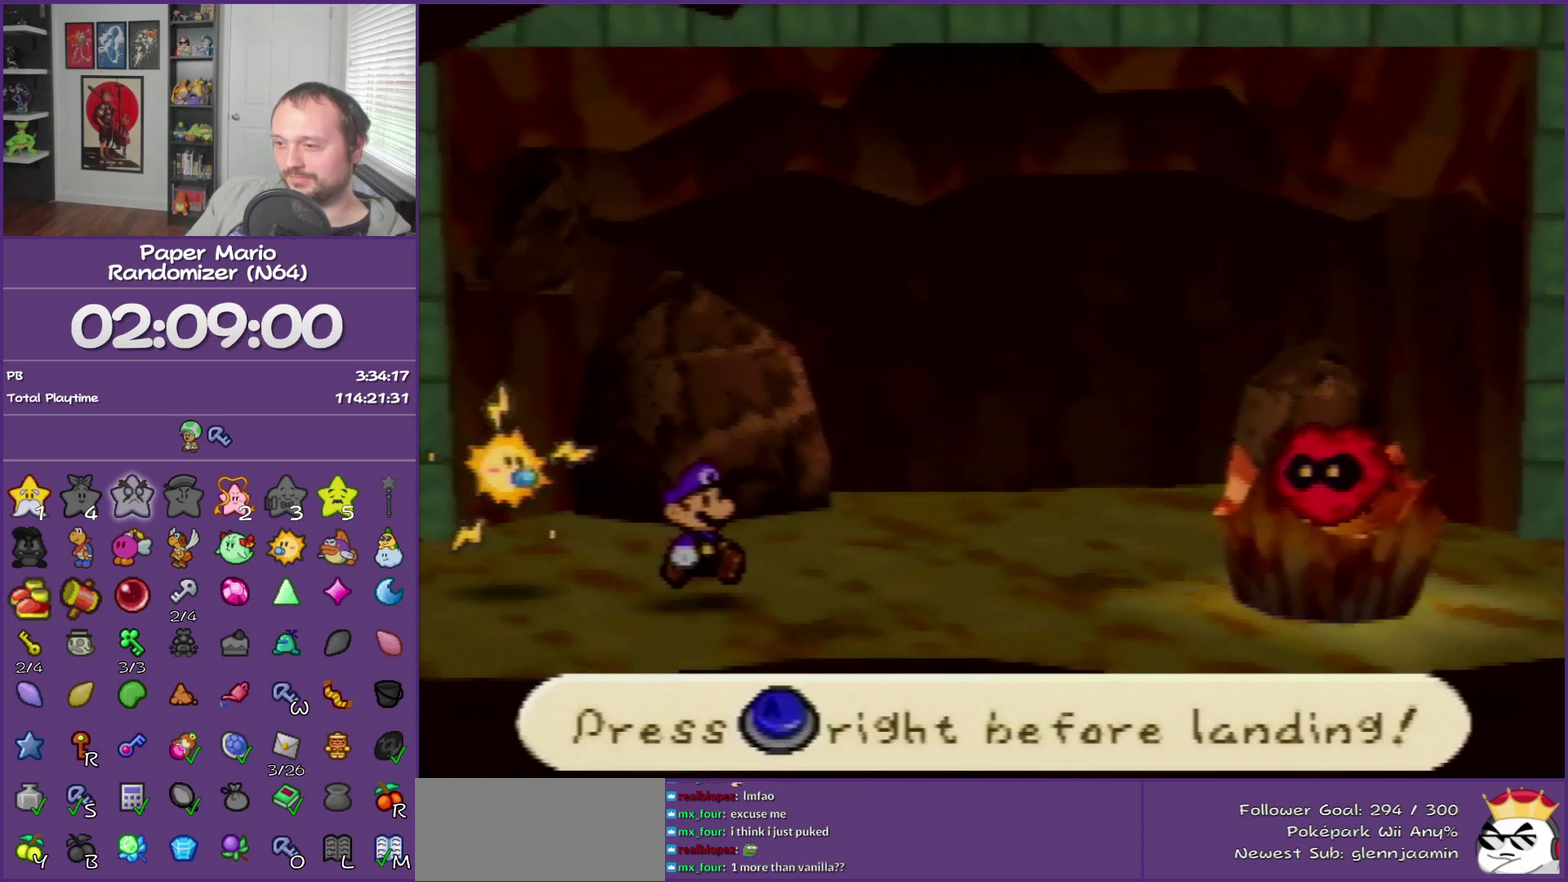
{"buttons": [], "left_stick": "center", "events": [[367, "A", "down"], [500, "A", "up"]]}
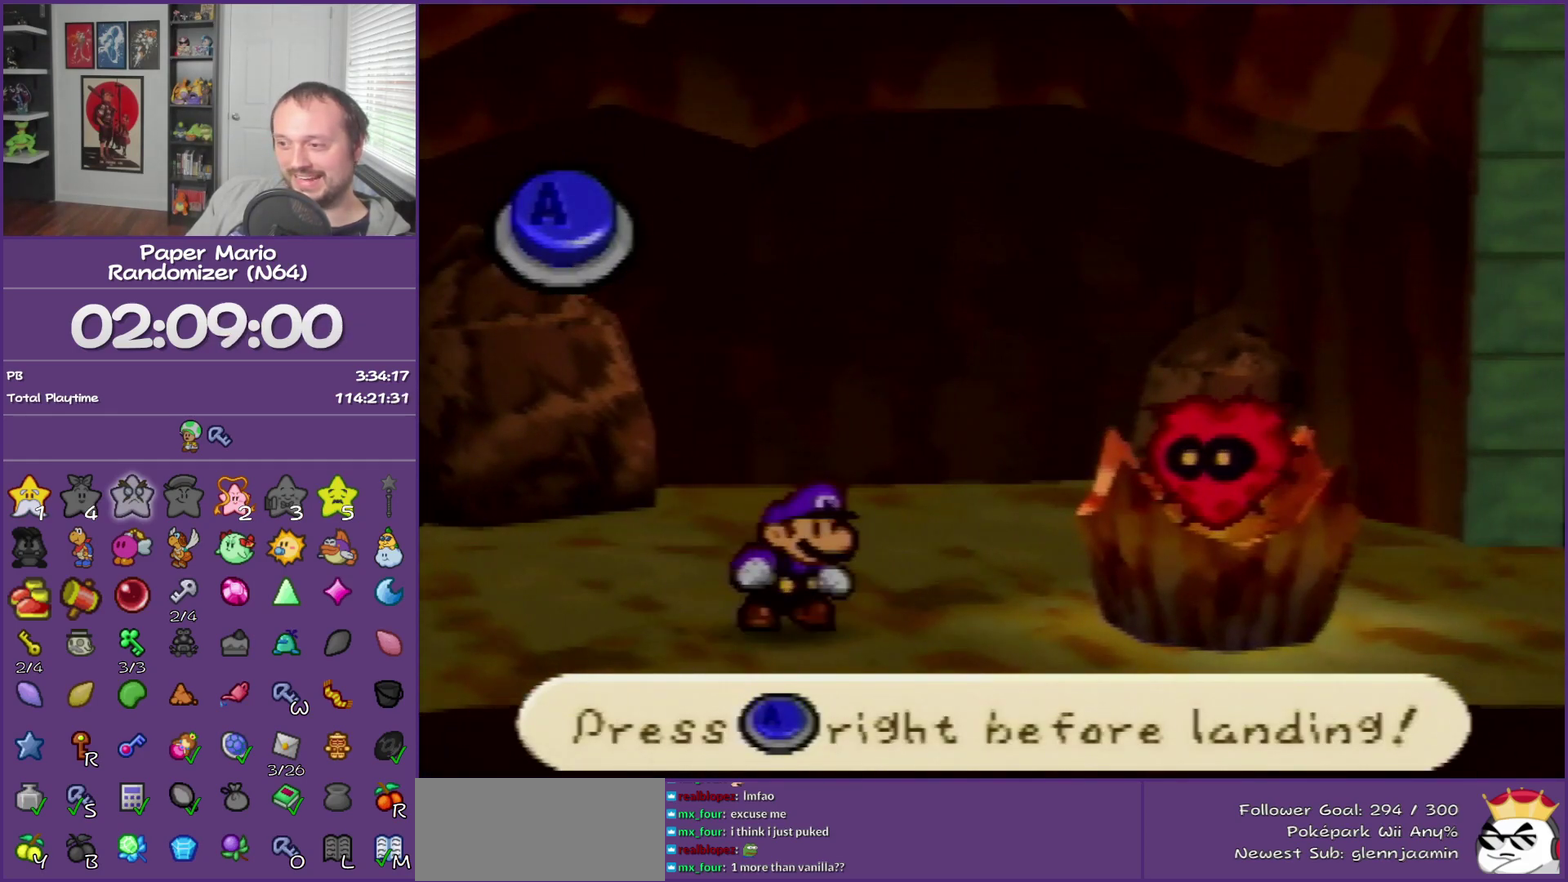
{"buttons": [], "left_stick": "center", "events": []}
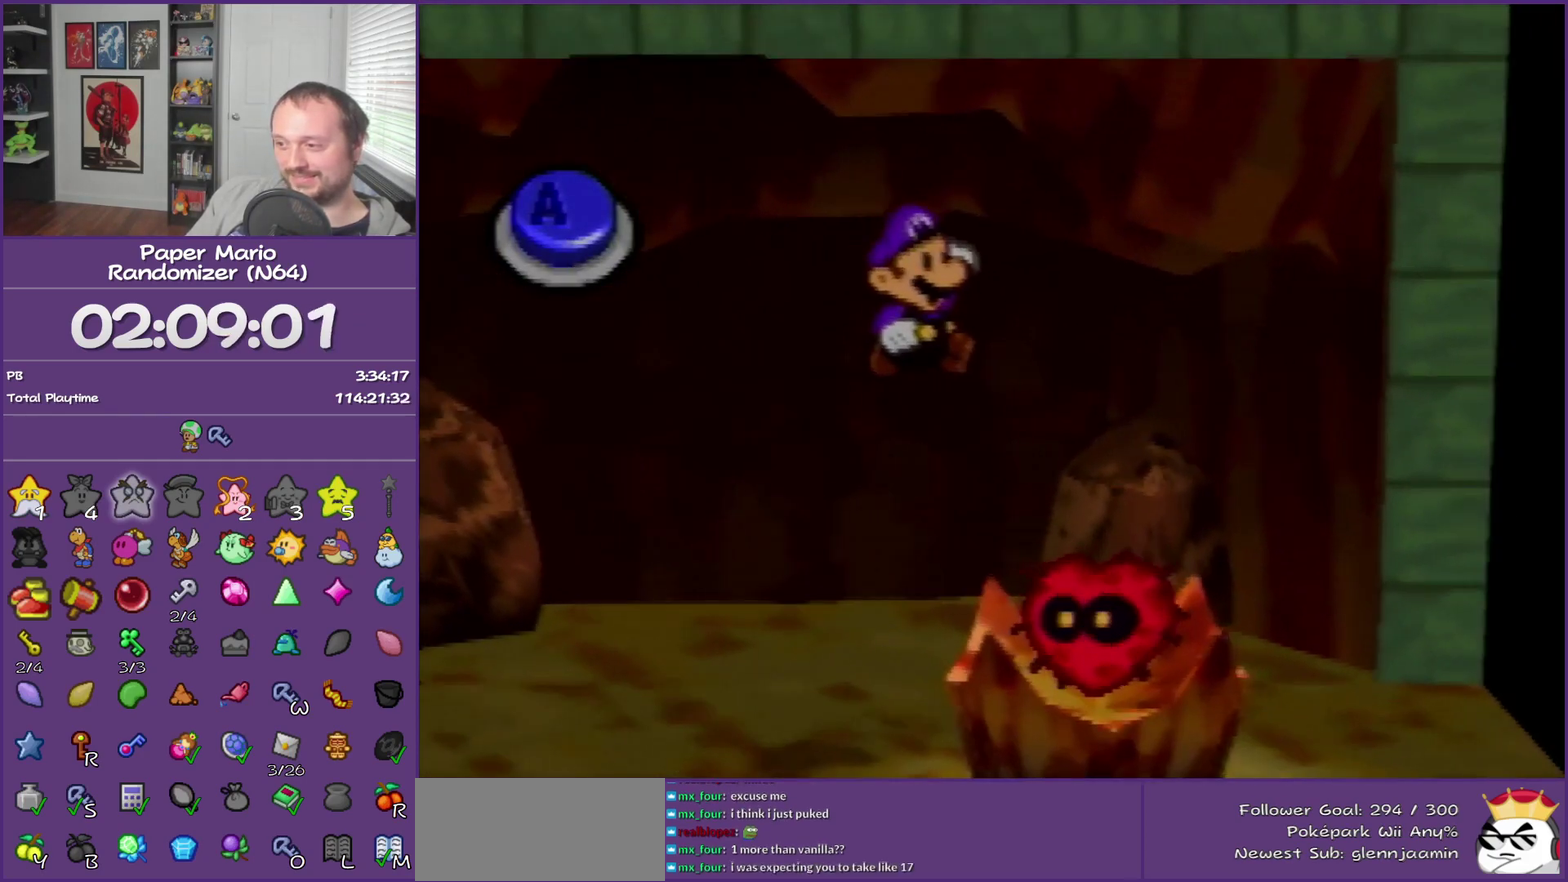
{"buttons": [], "left_stick": "center", "events": [[150, "A", "down"], [333, "A", "up"]]}
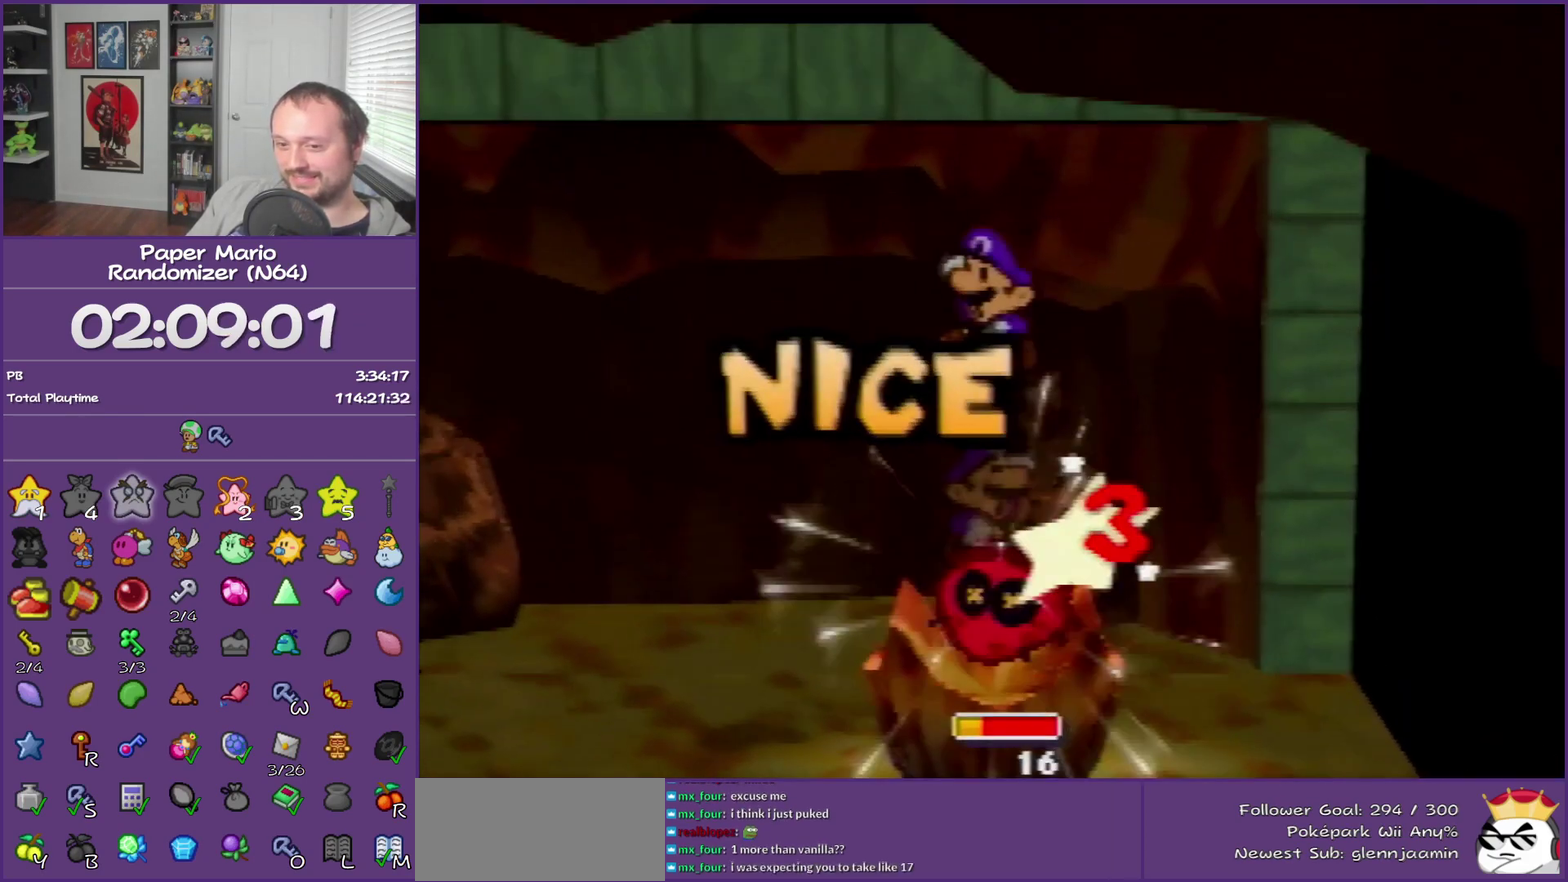
{"buttons": [], "left_stick": "center", "events": []}
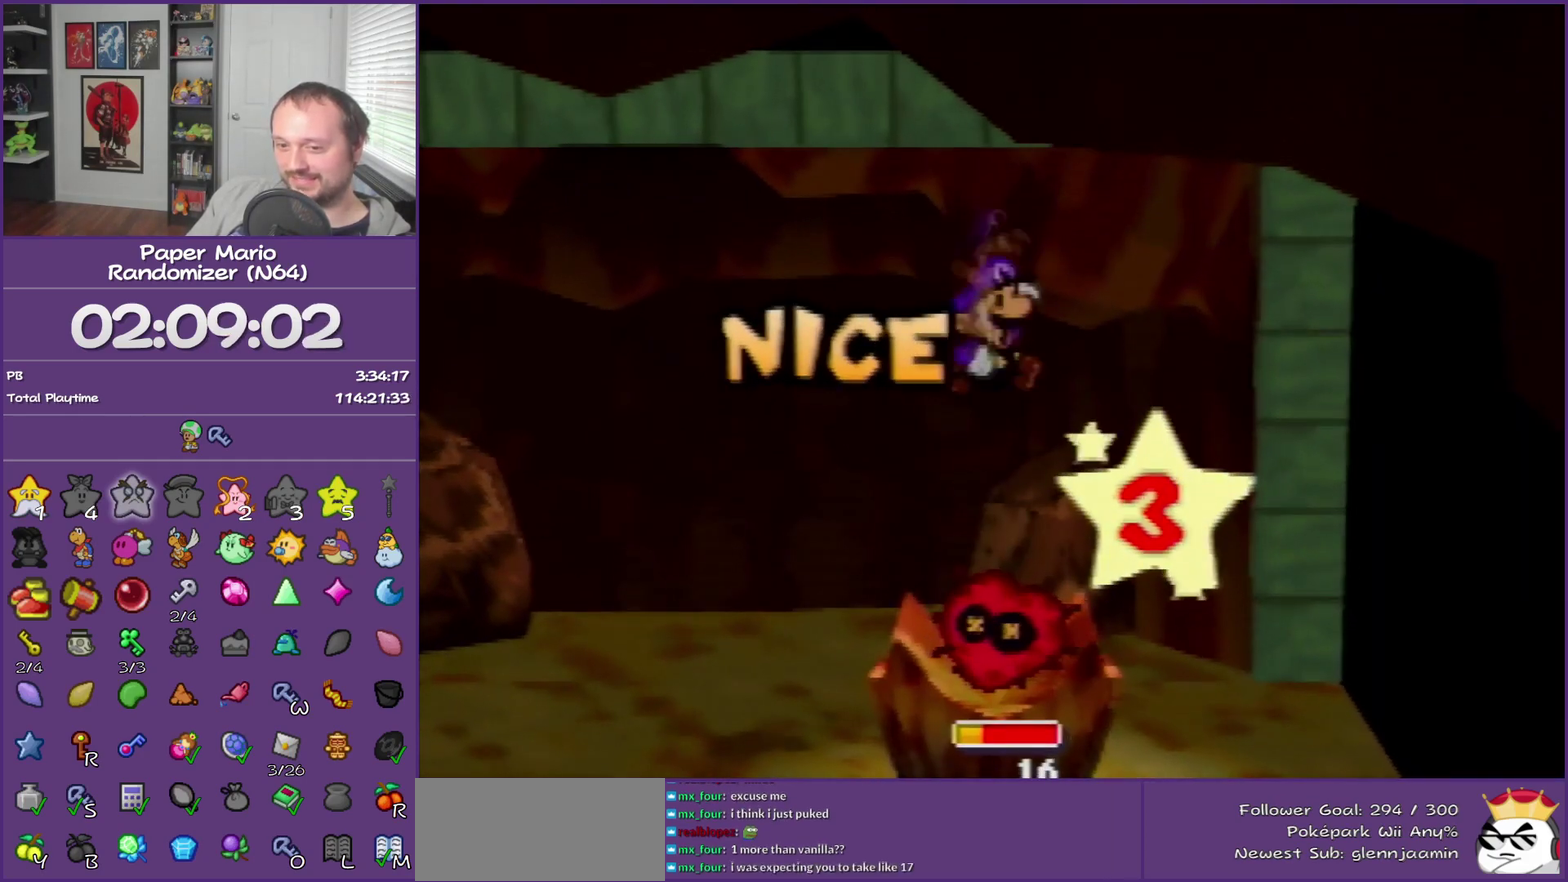
{"buttons": [], "left_stick": "center", "events": []}
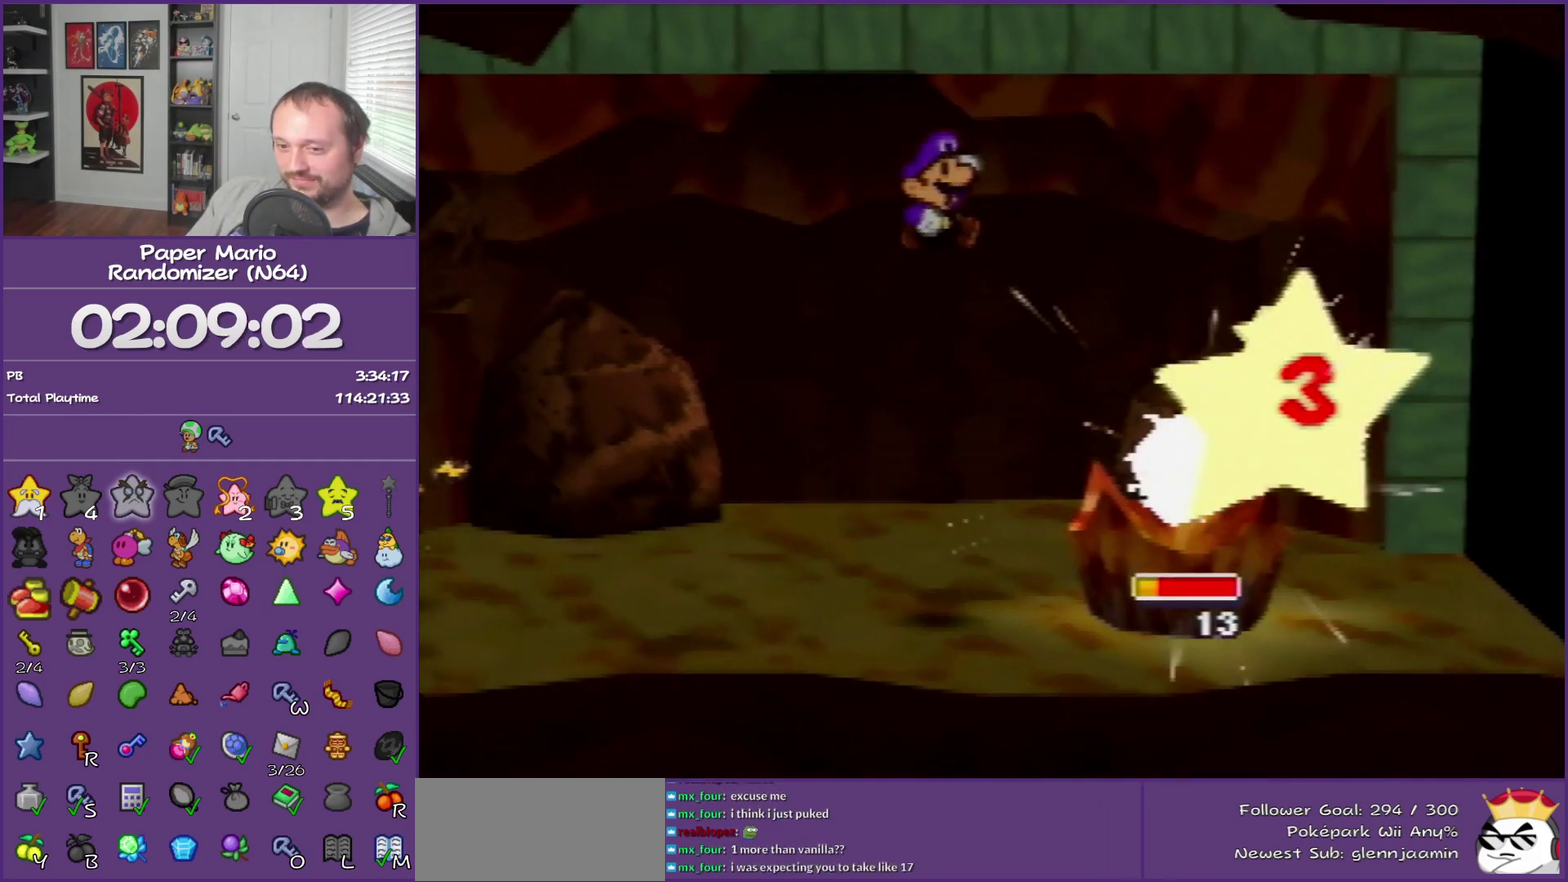
{"buttons": [], "left_stick": "center", "events": []}
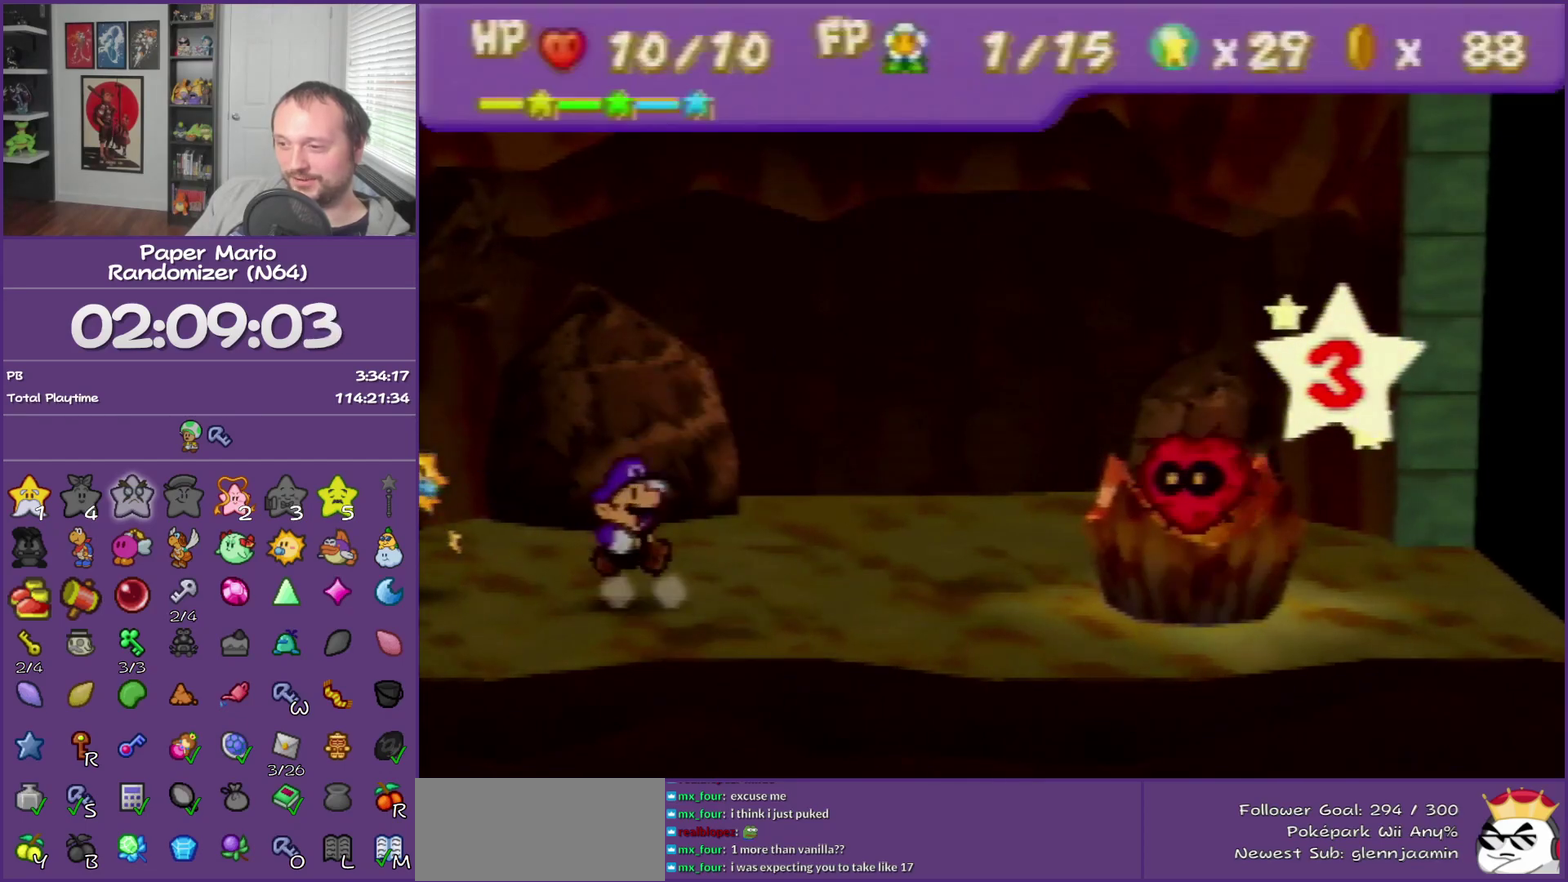
{"buttons": [], "left_stick": "center", "events": []}
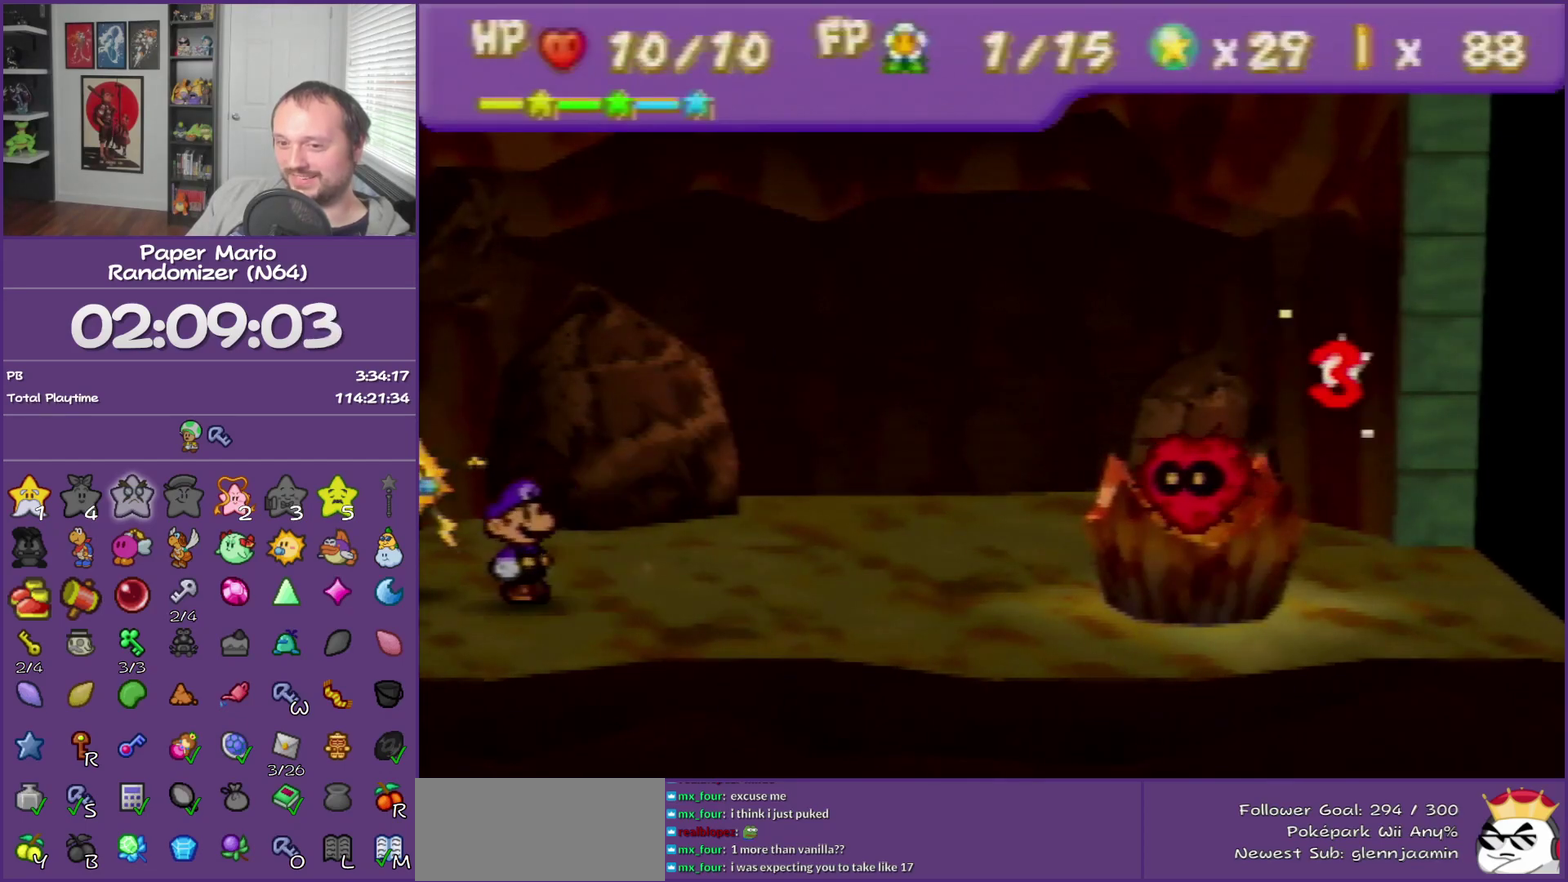
{"buttons": [], "left_stick": "center", "events": []}
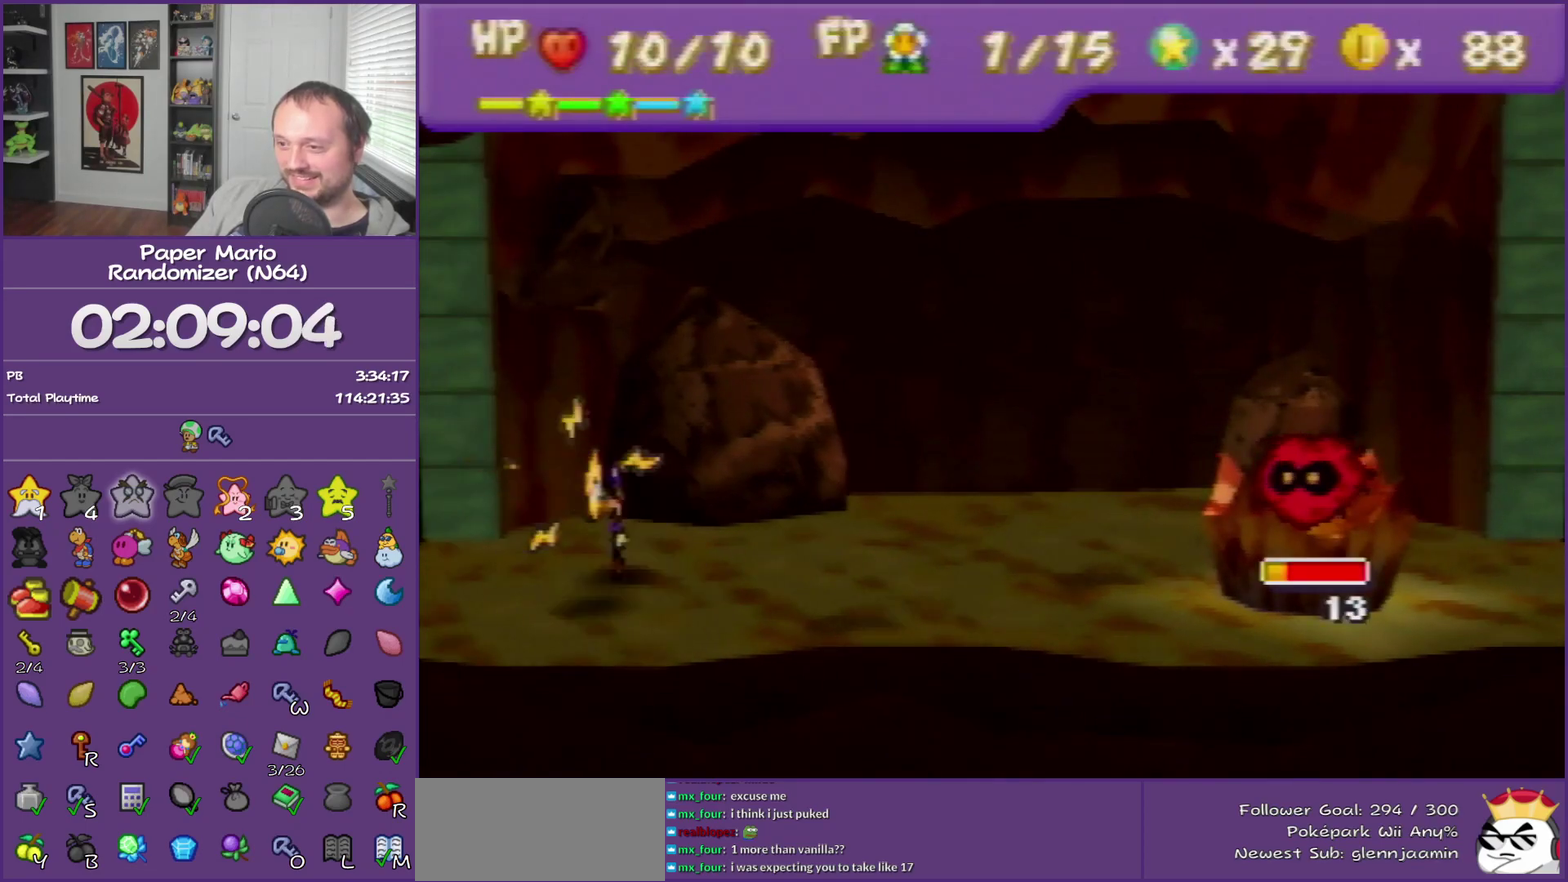
{"buttons": ["A"], "left_stick": "center", "events": [[433, "A", "down"]]}
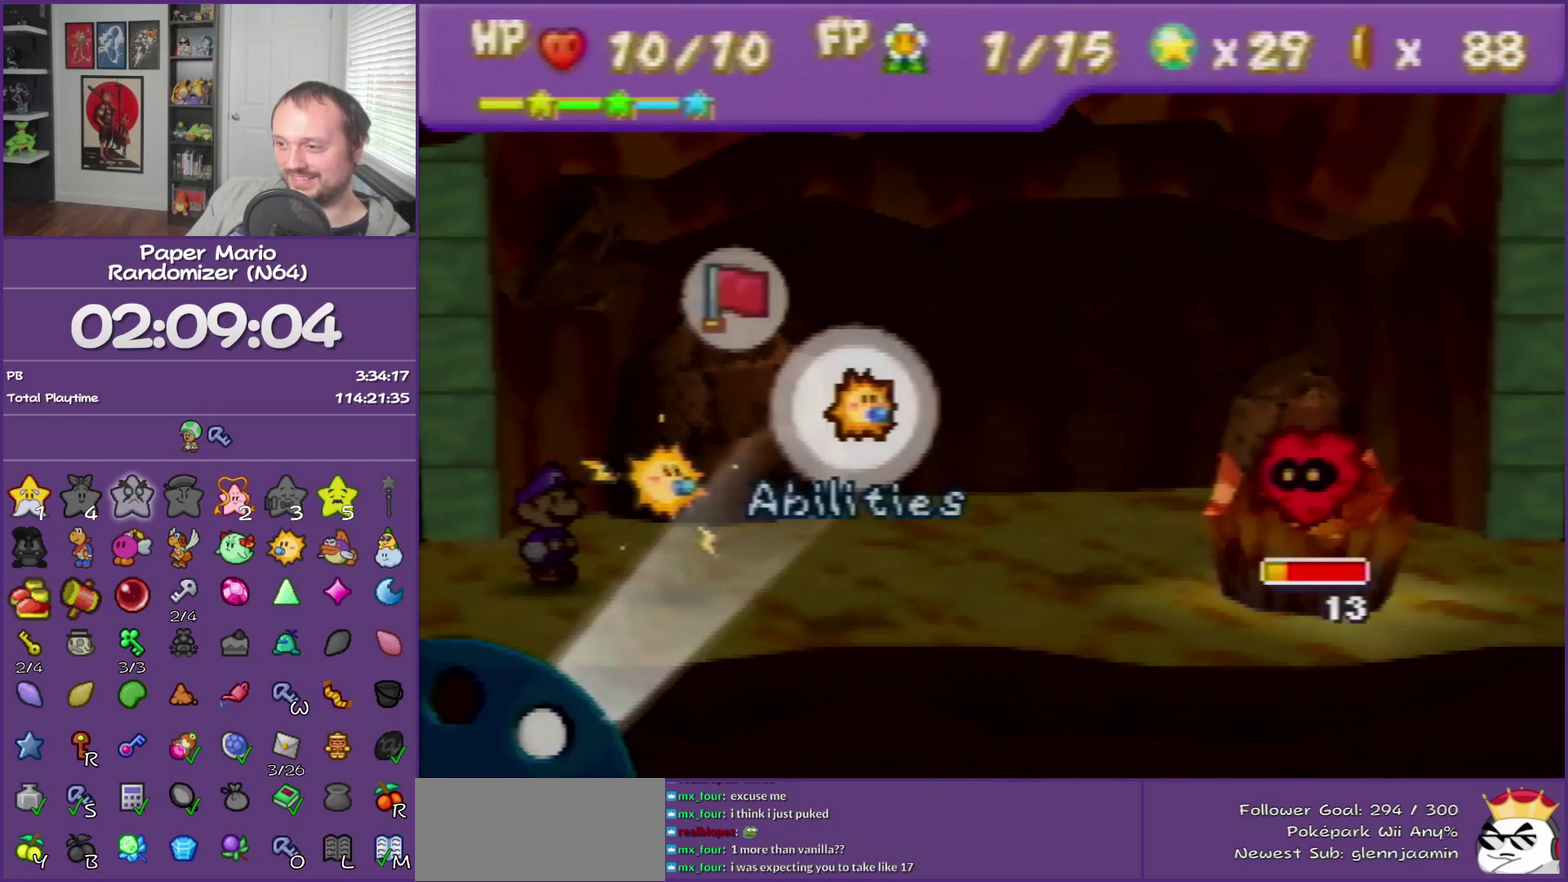
{"buttons": ["A"], "left_stick": "center", "events": [[50, "A", "up"], [233, "A", "down"]]}
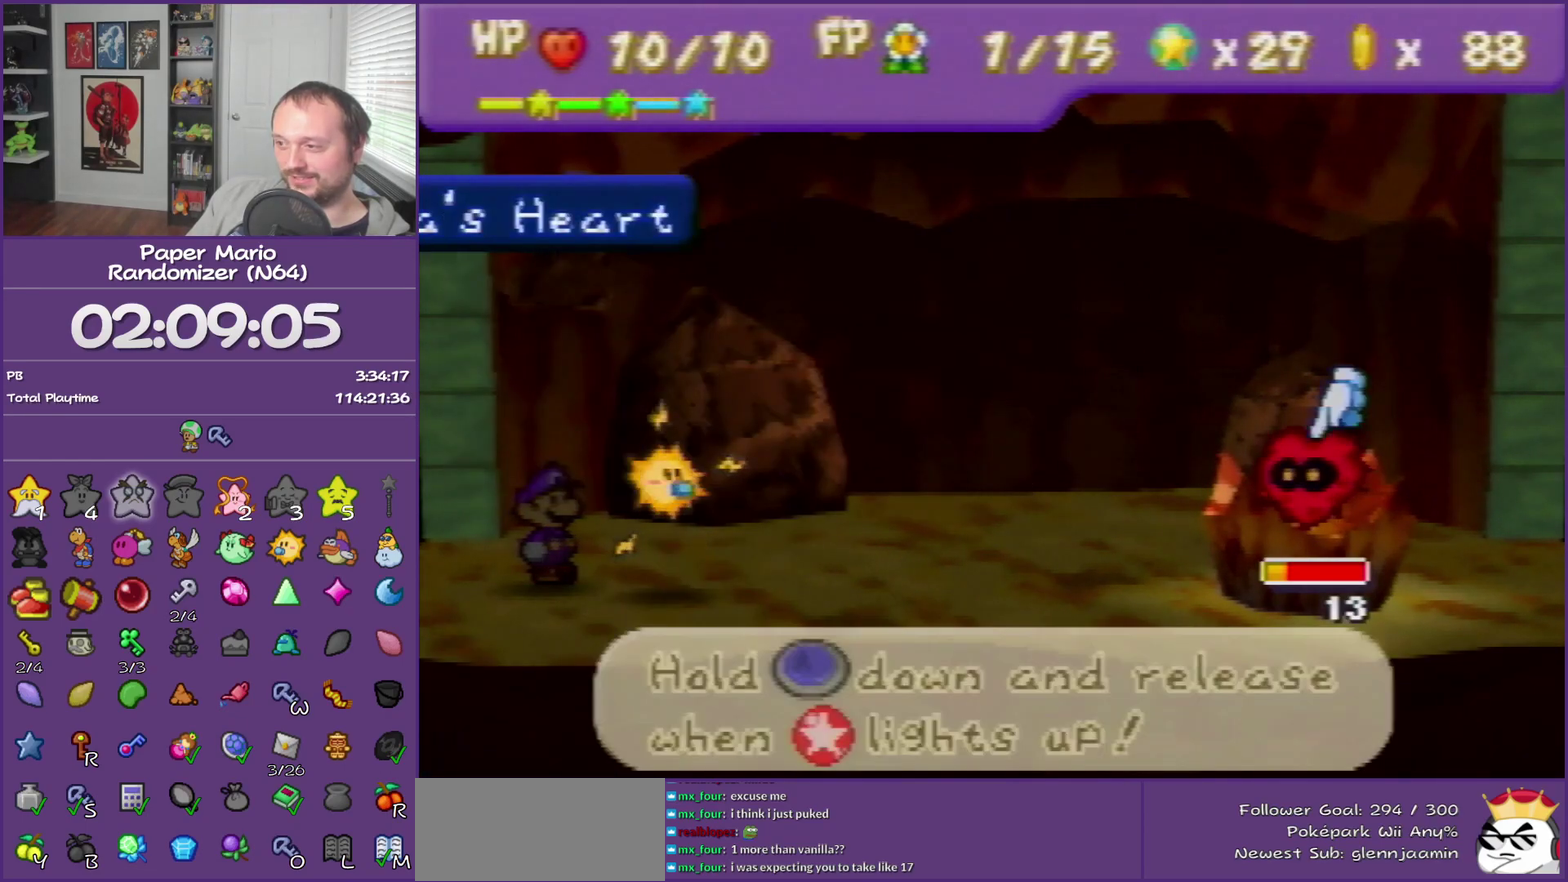
{"buttons": [], "left_stick": "center", "events": [[367, "A", "up"]]}
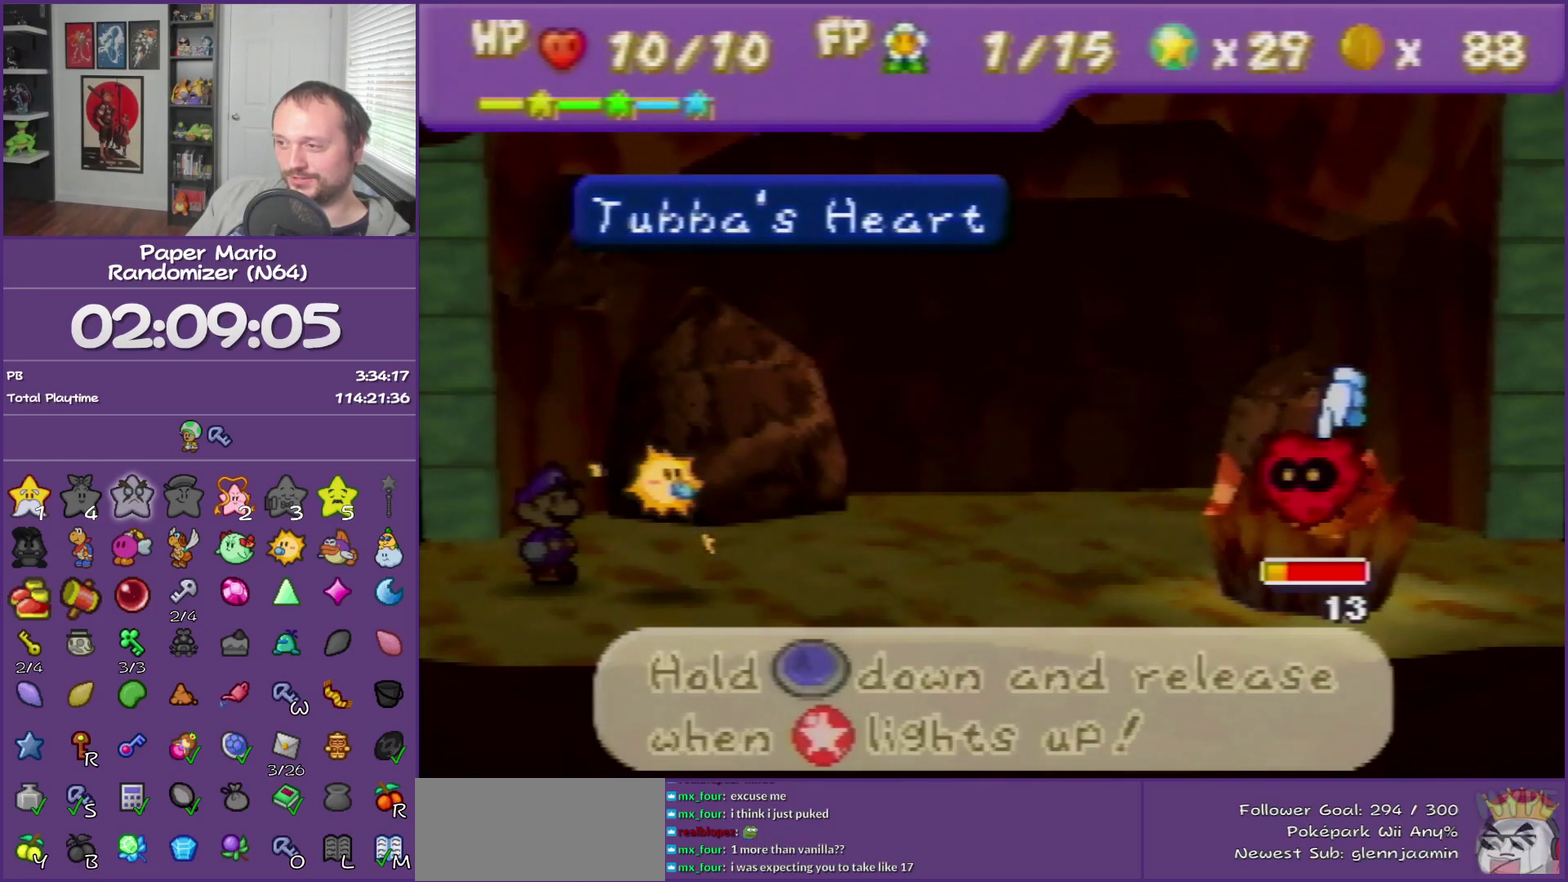
{"buttons": ["A"], "left_stick": "center", "events": [[183, "A", "down"]]}
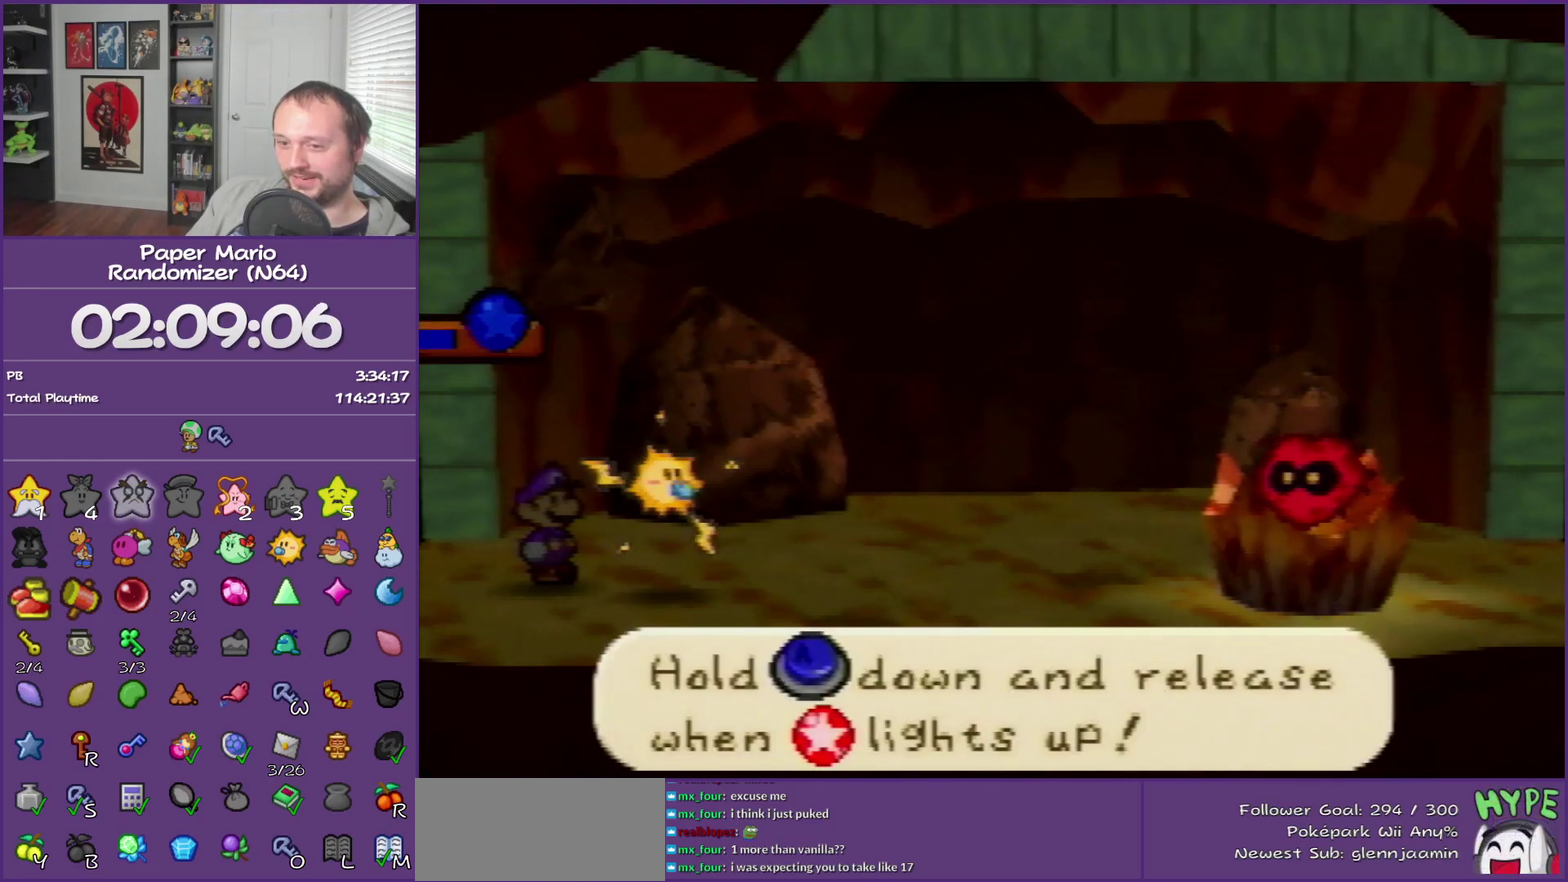
{"buttons": ["A"], "left_stick": "center", "events": []}
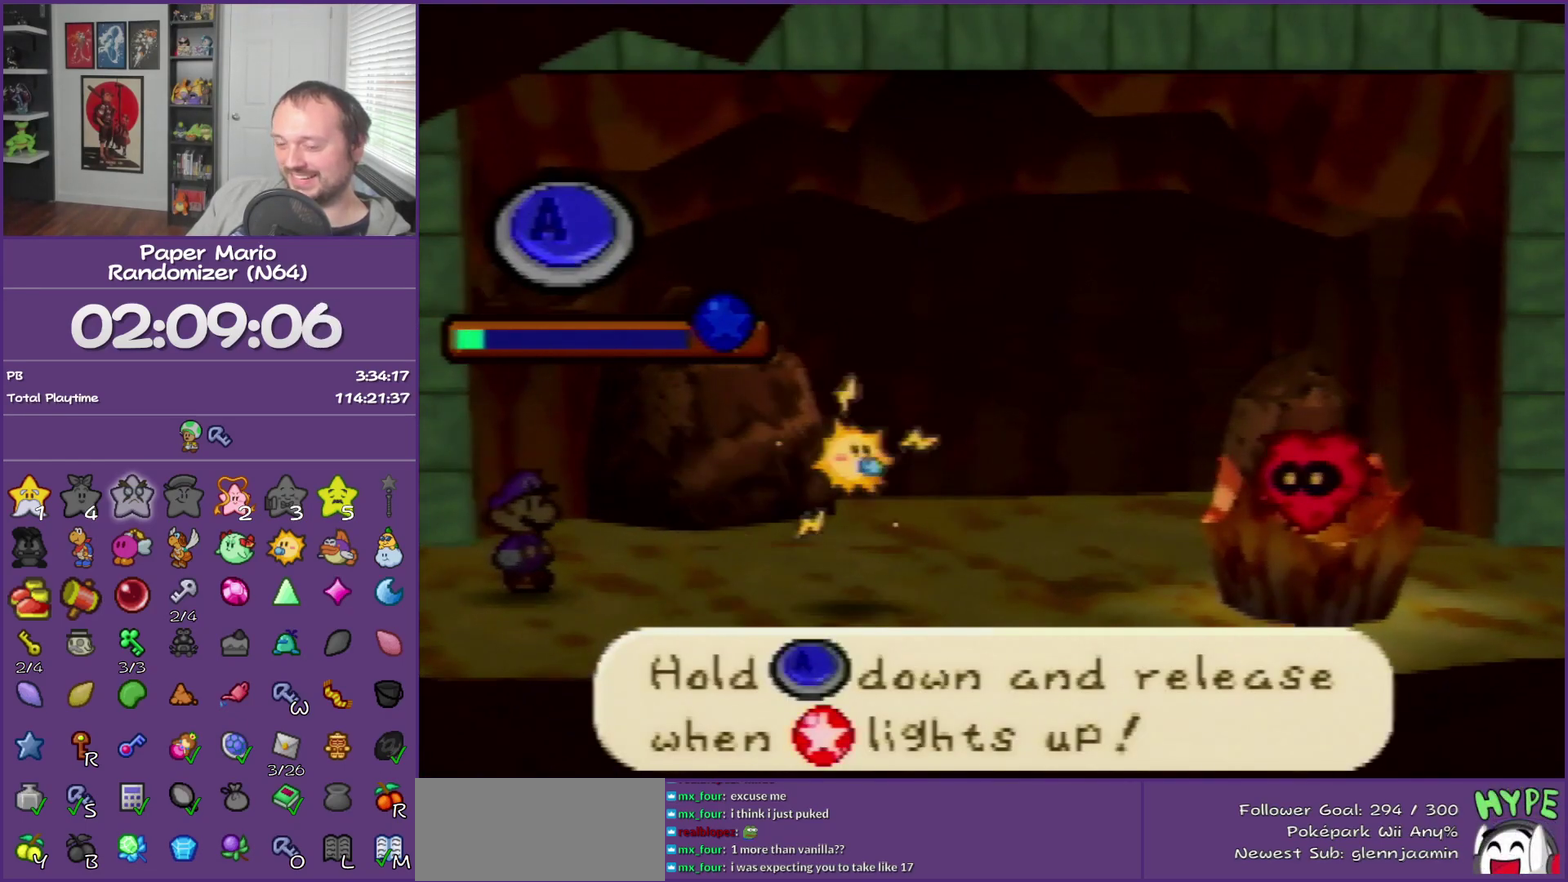
{"buttons": ["A"], "left_stick": "center", "events": []}
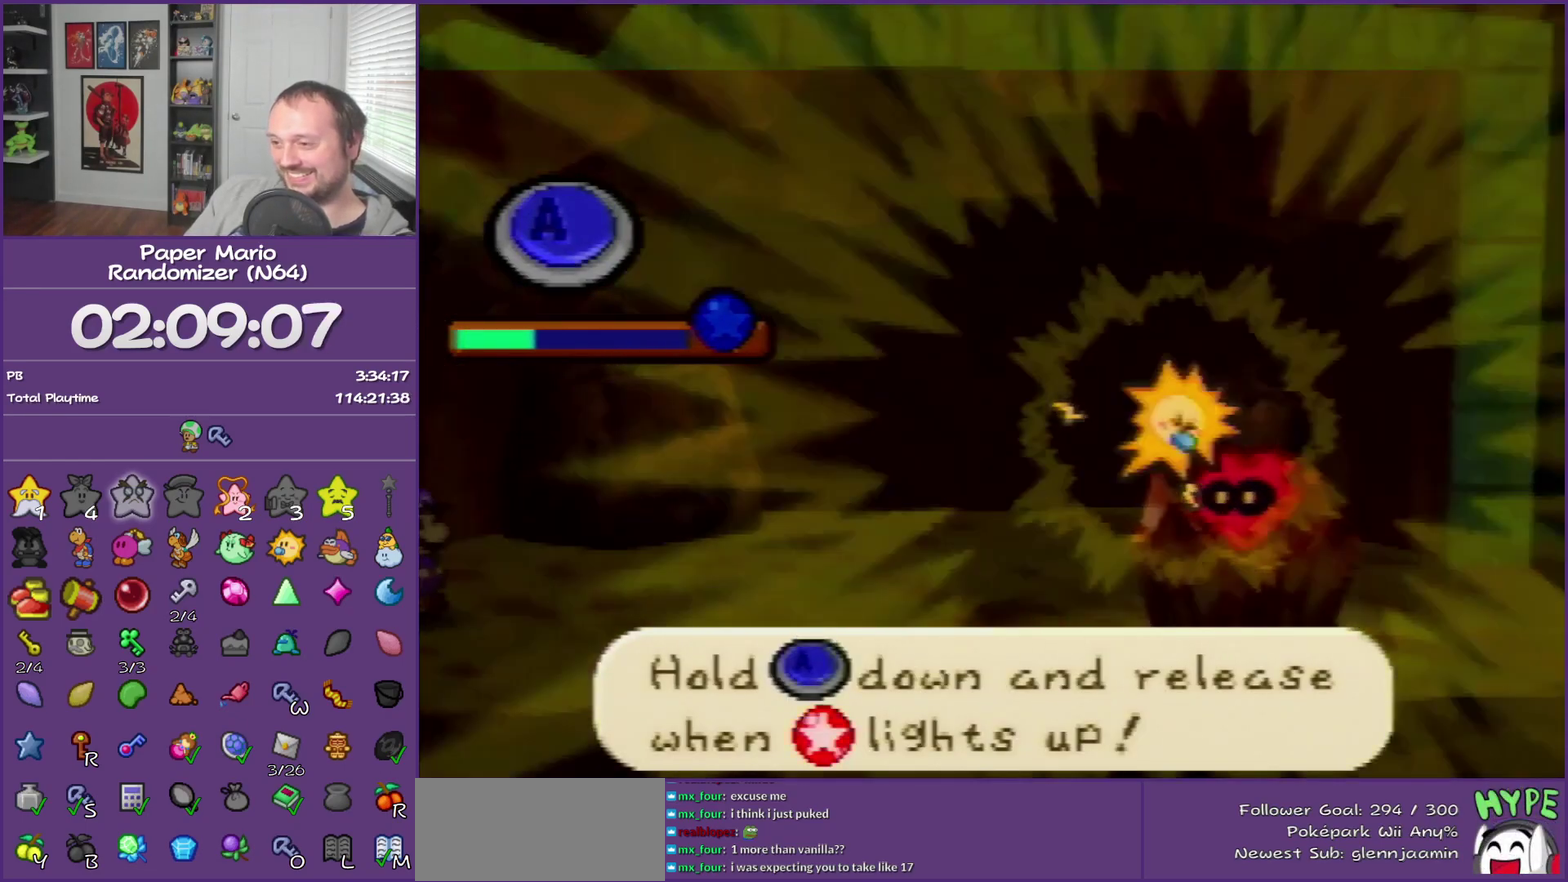
{"buttons": ["A"], "left_stick": "center", "events": []}
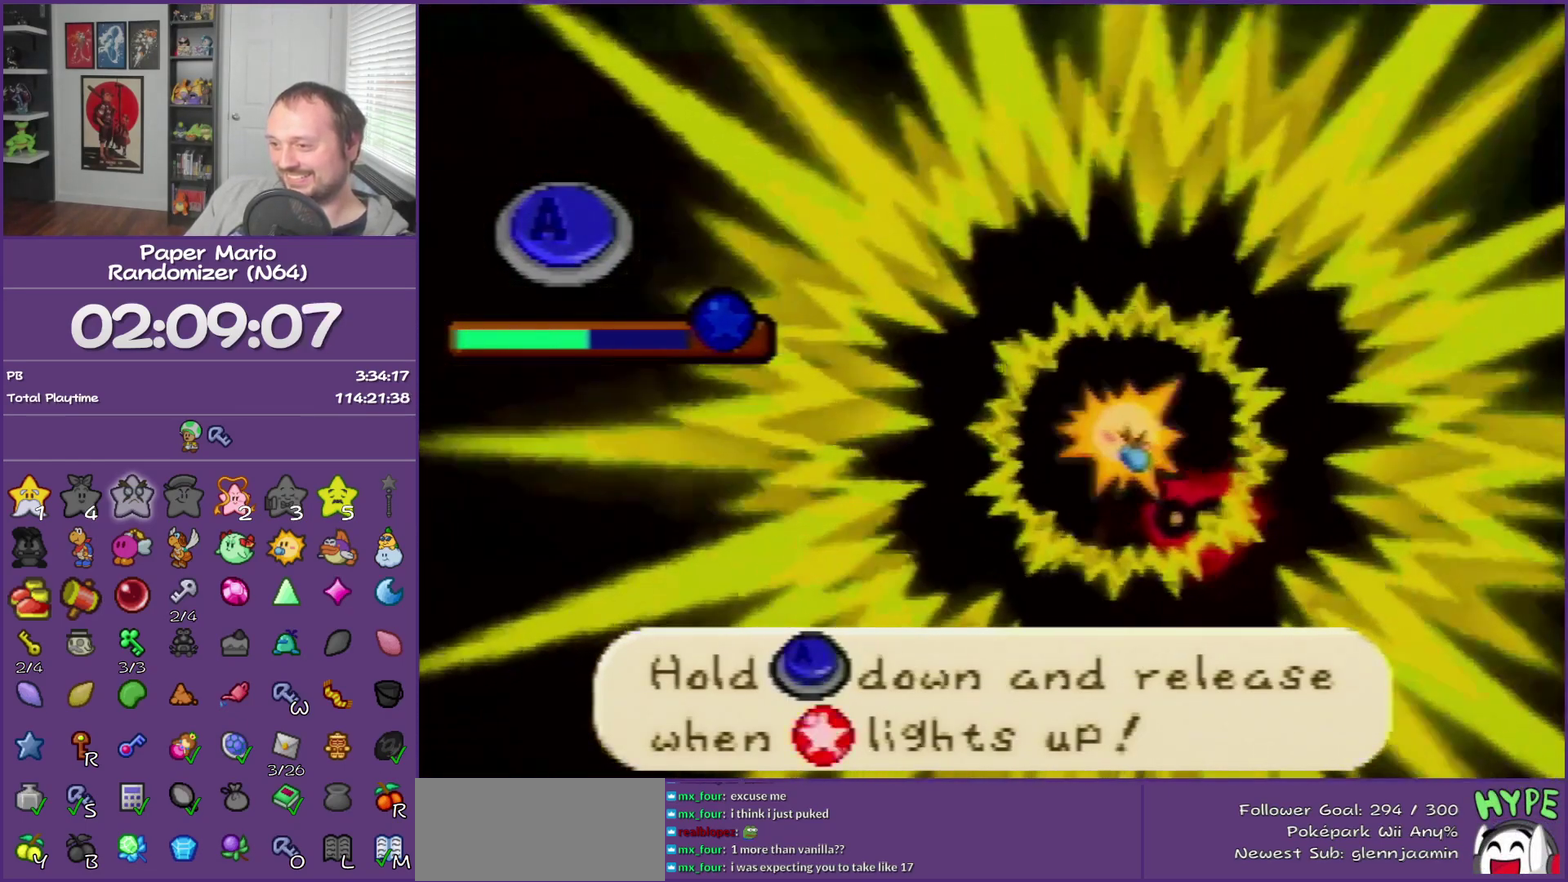
{"buttons": ["A"], "left_stick": "center", "events": []}
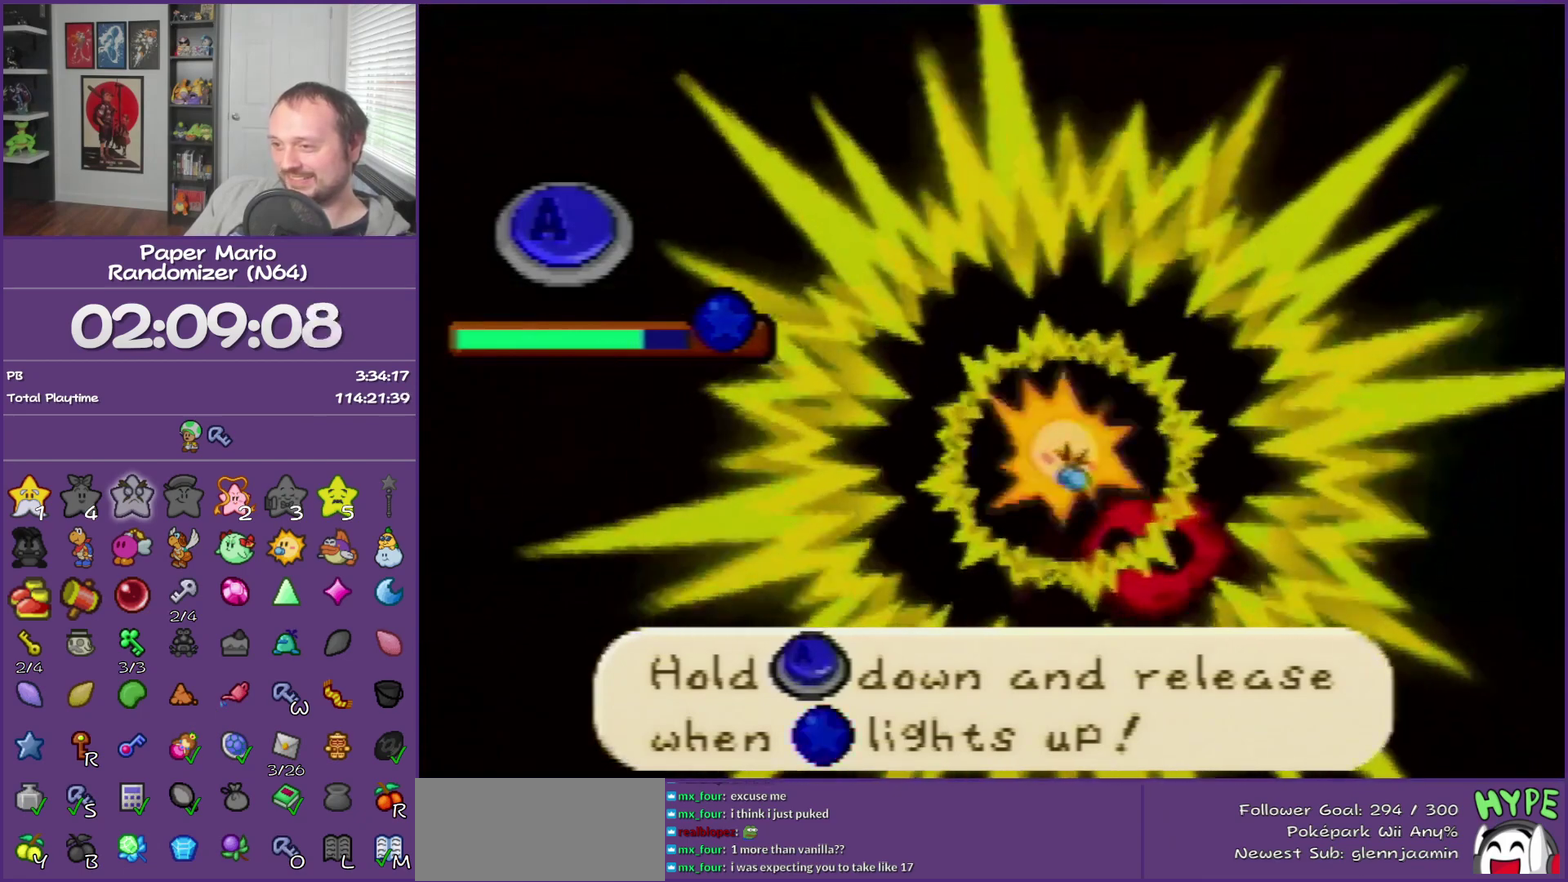
{"buttons": [], "left_stick": "center", "events": [[467, "A", "up"]]}
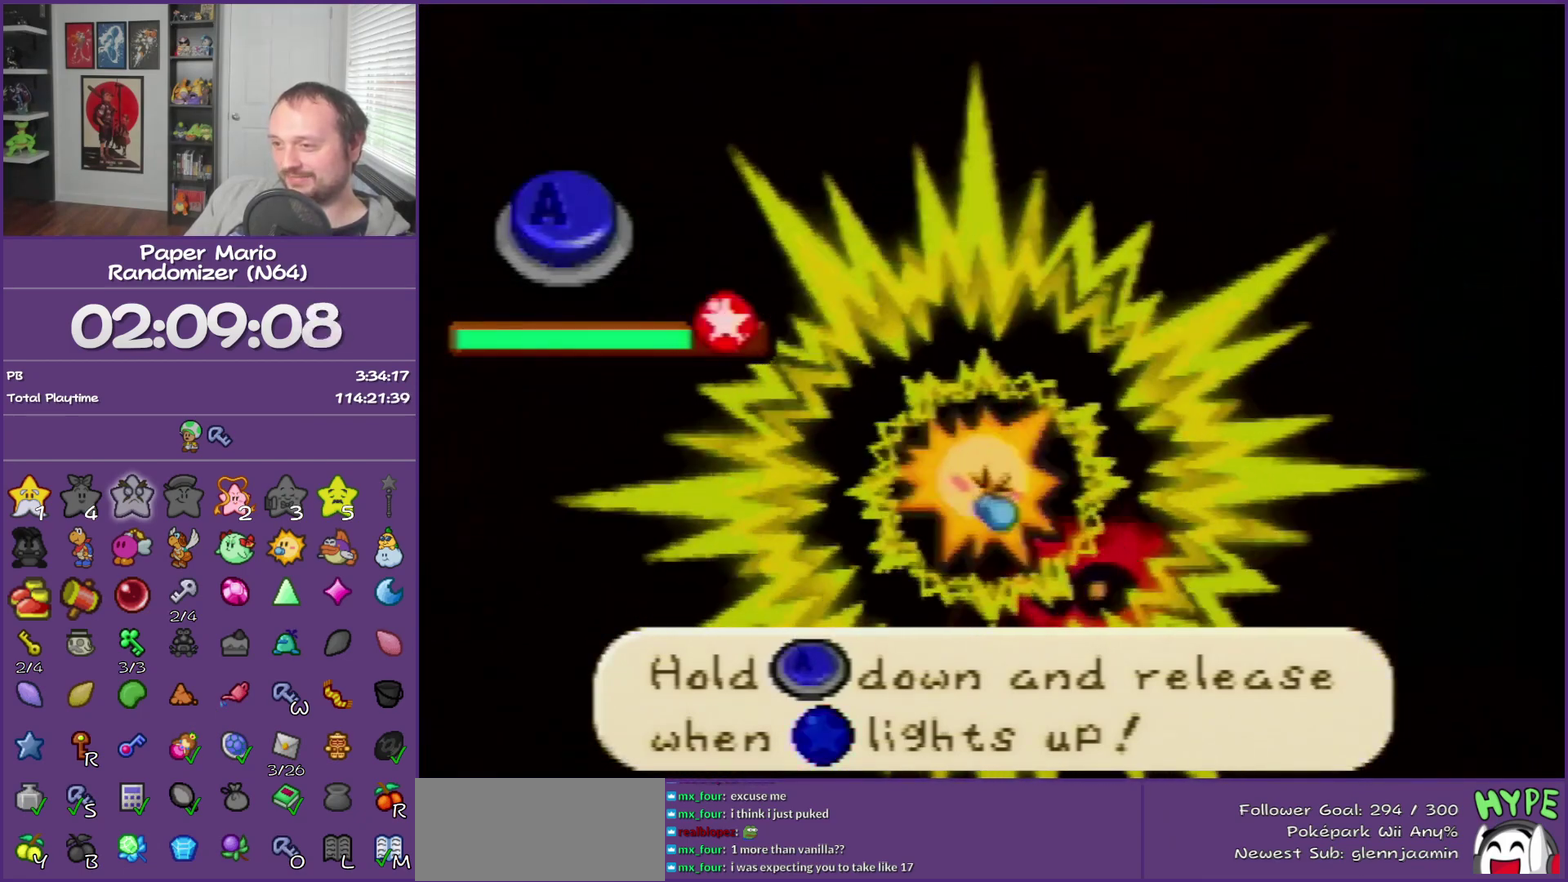
{"buttons": [], "left_stick": "center", "events": []}
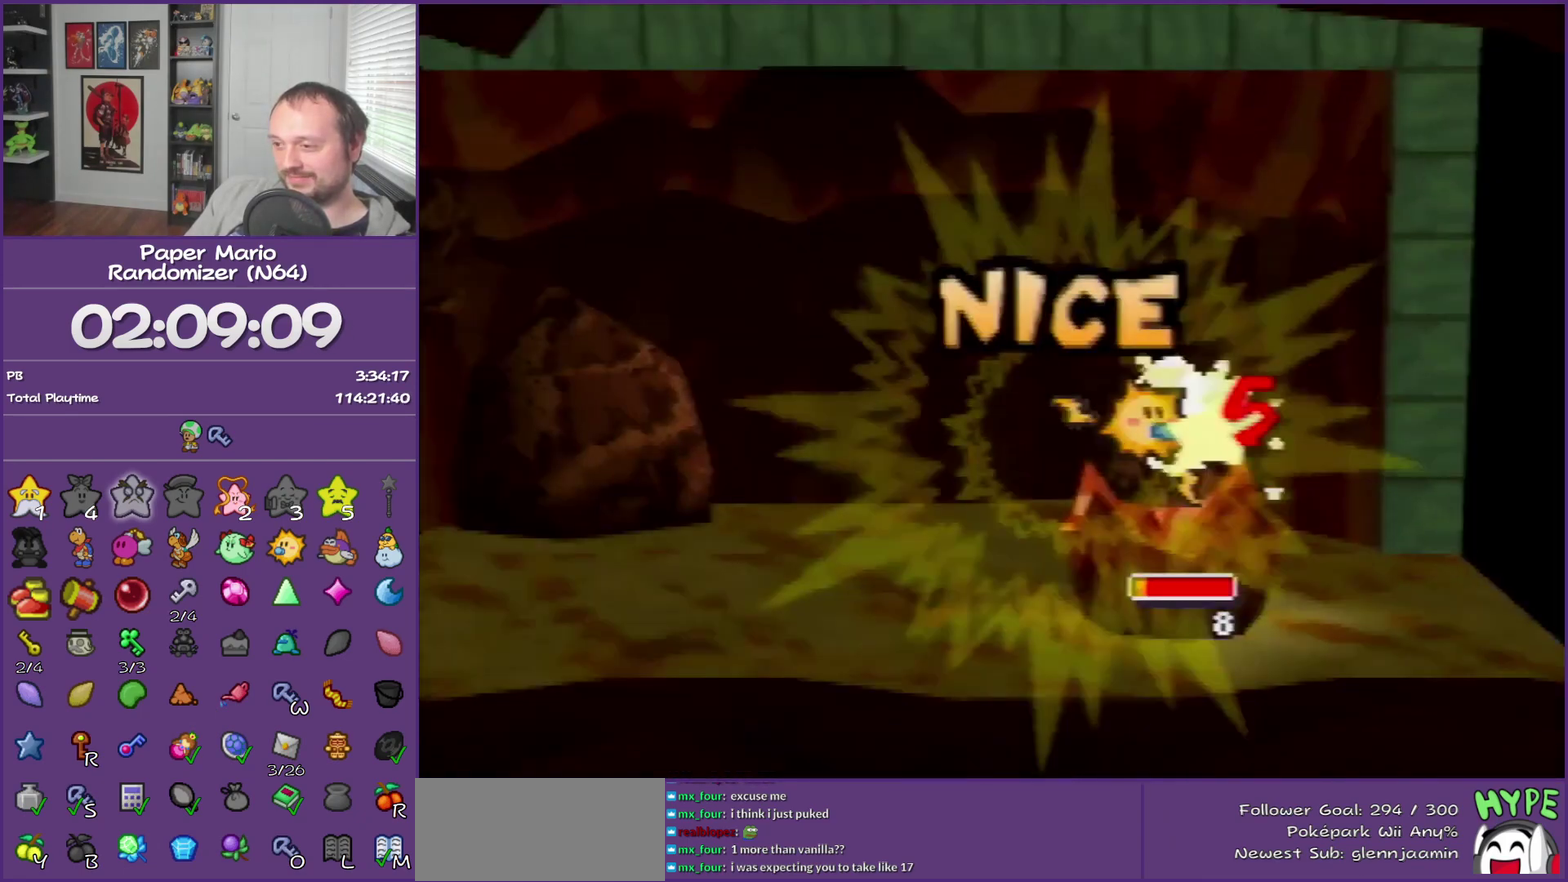
{"buttons": [], "left_stick": "center", "events": []}
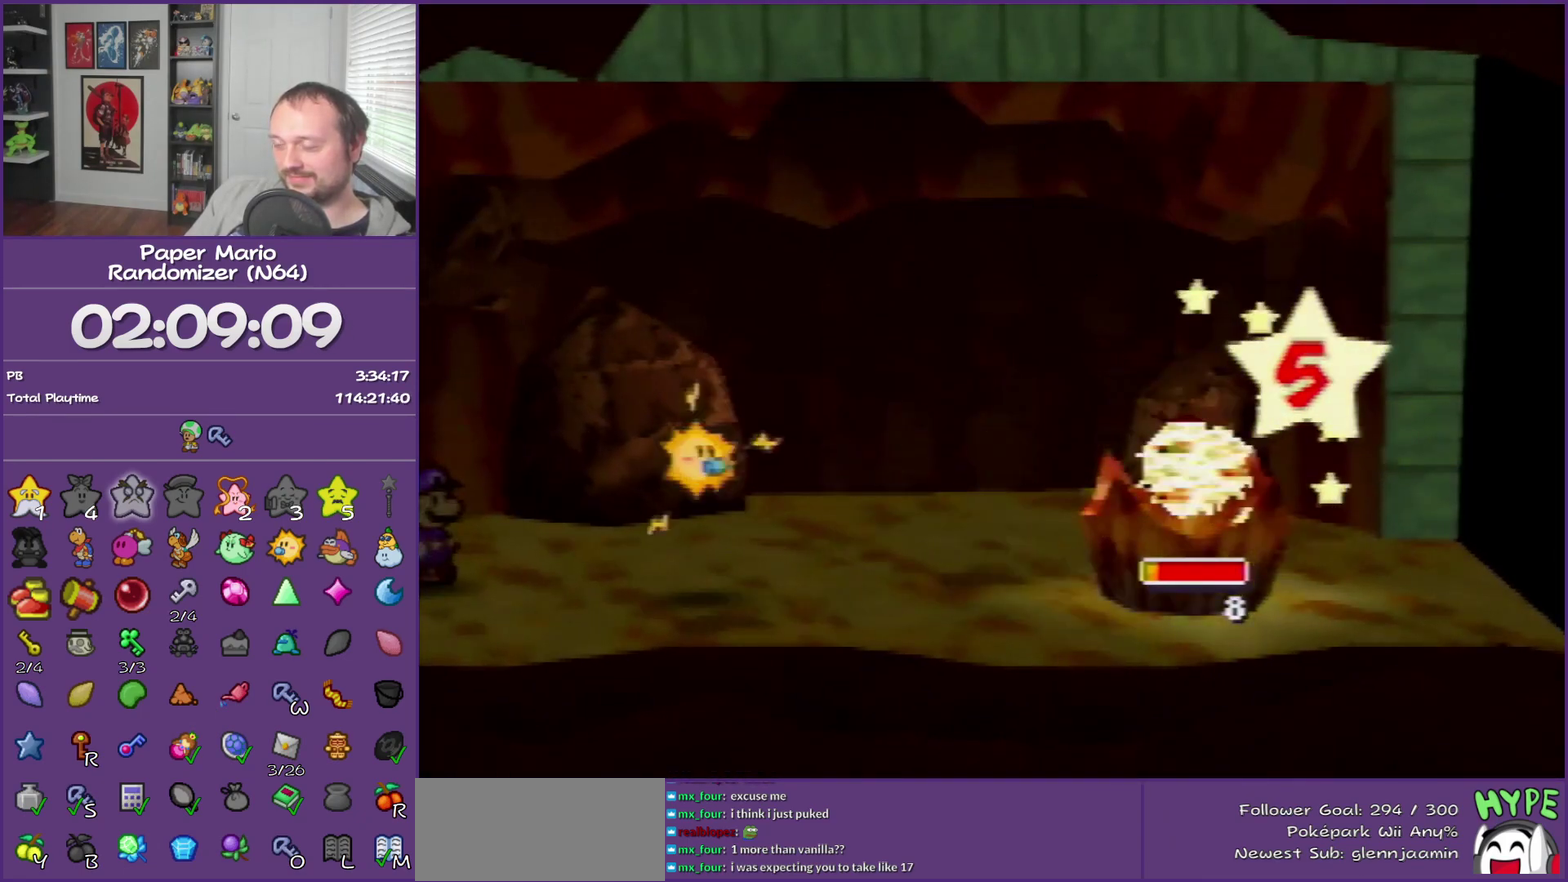
{"buttons": [], "left_stick": "center", "events": []}
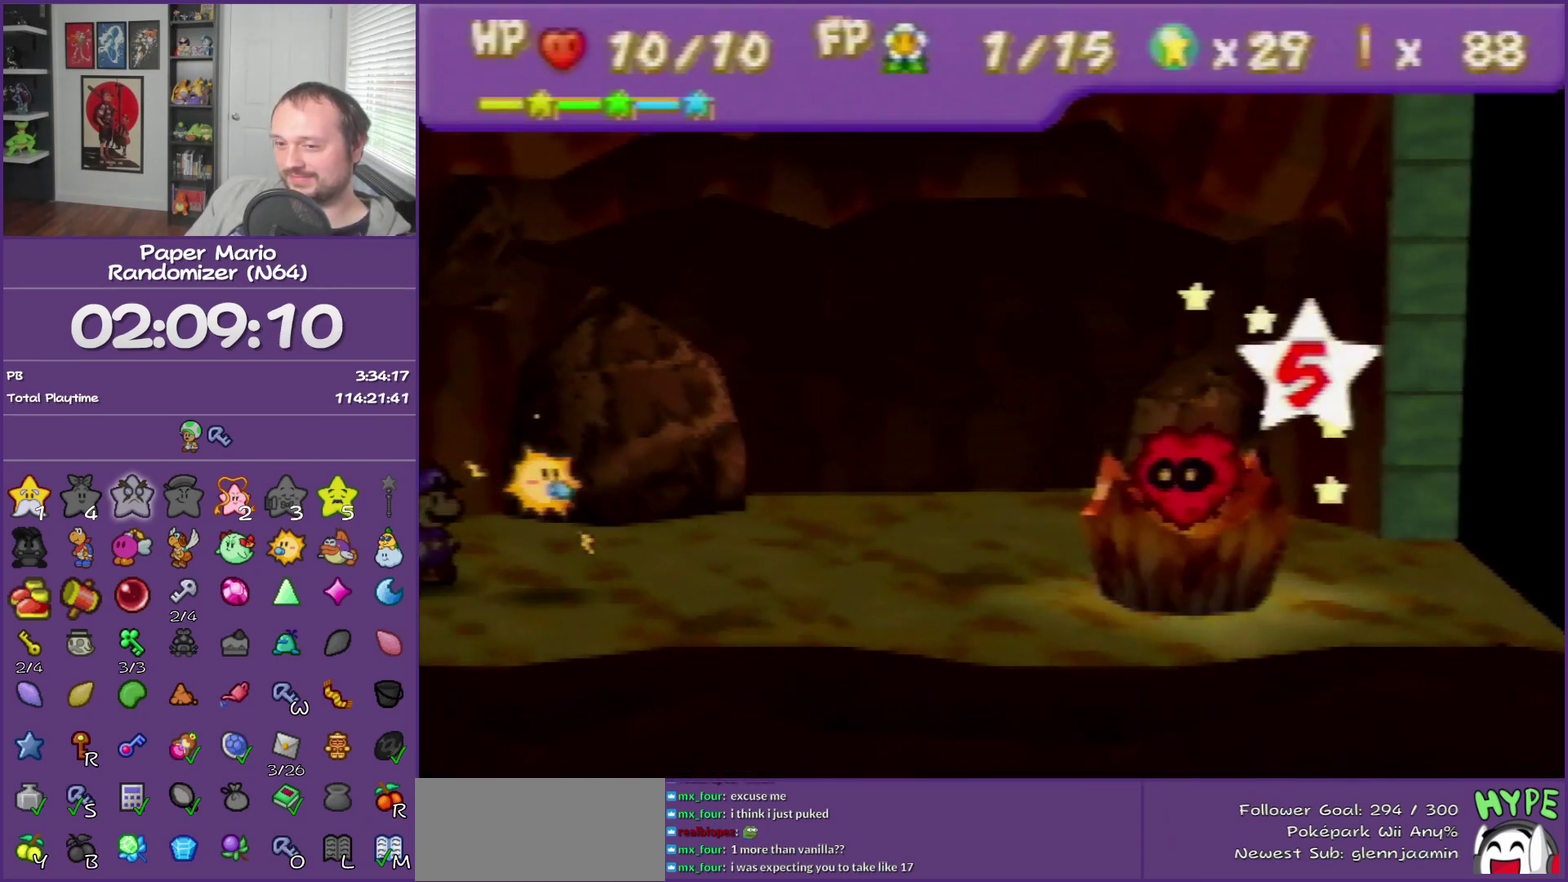
{"buttons": [], "left_stick": "center", "events": []}
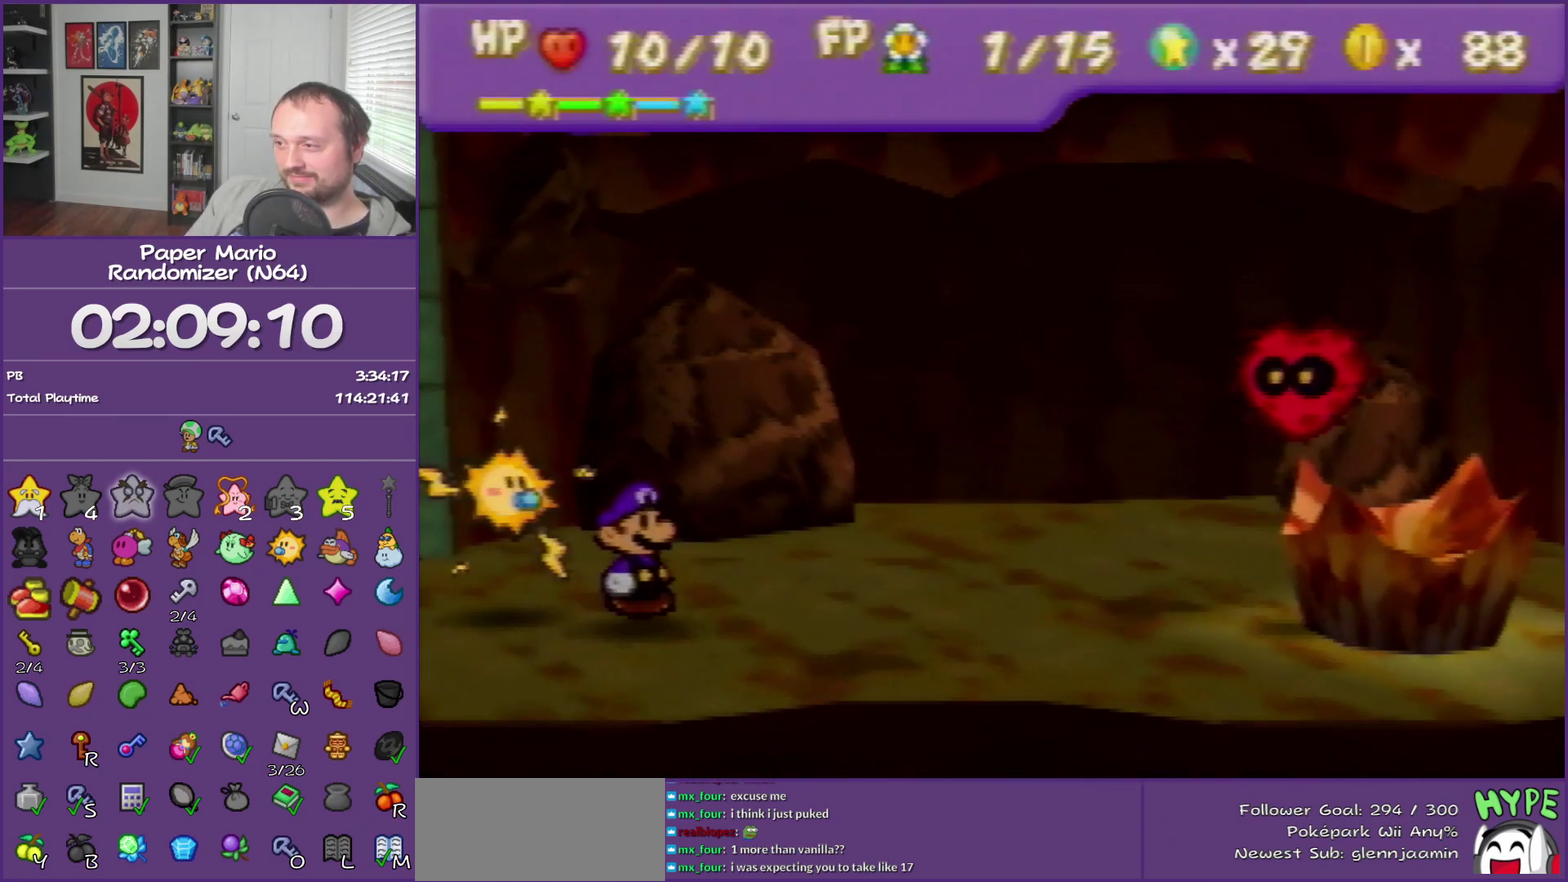
{"buttons": [], "left_stick": "center", "events": []}
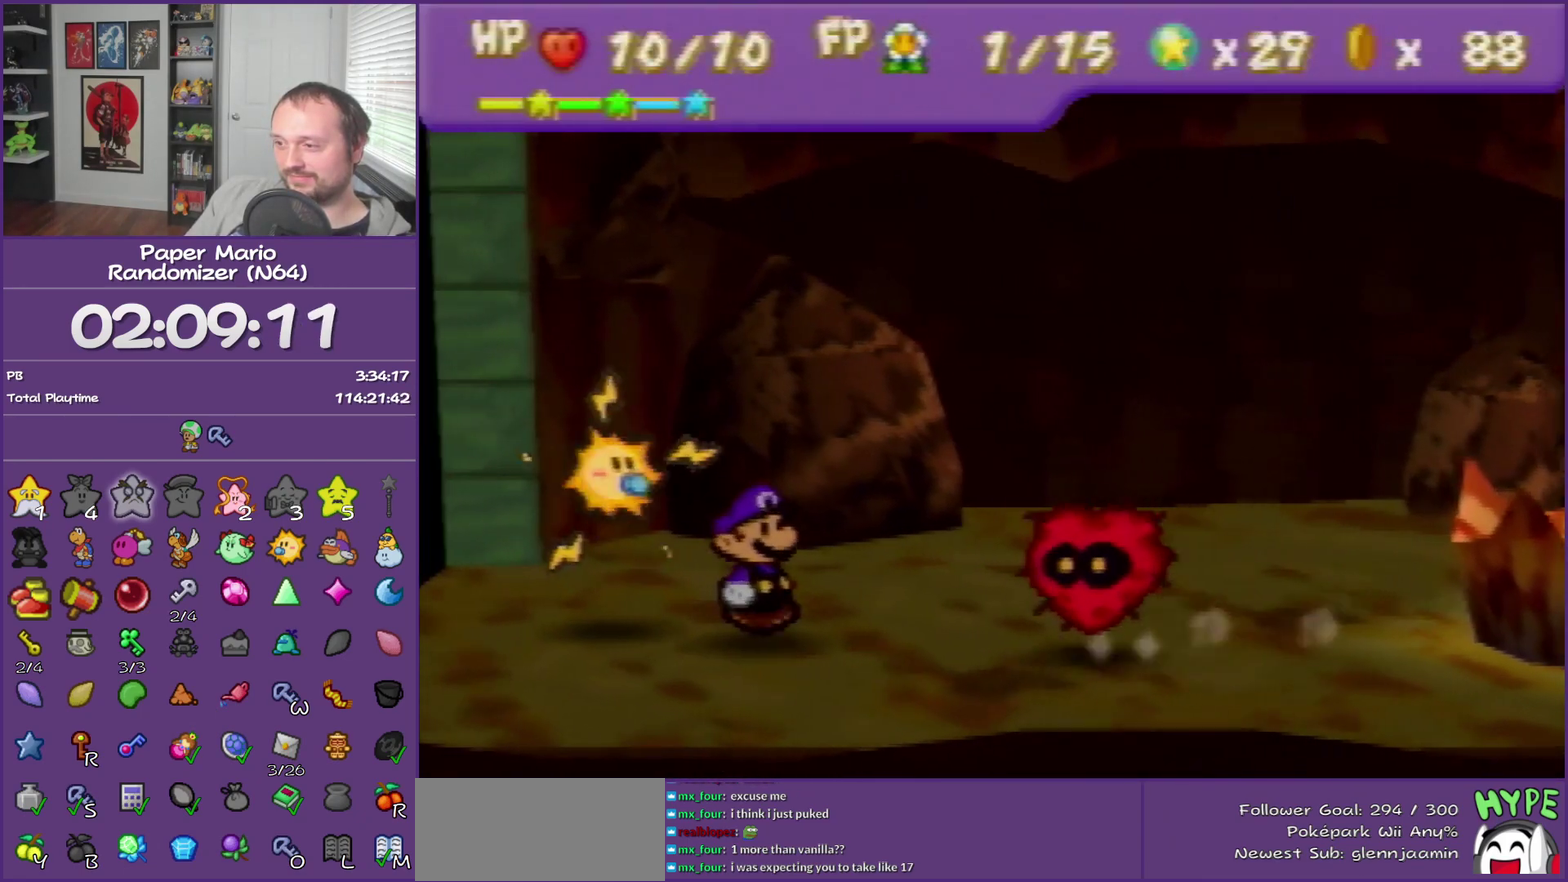
{"buttons": [], "left_stick": "center", "events": []}
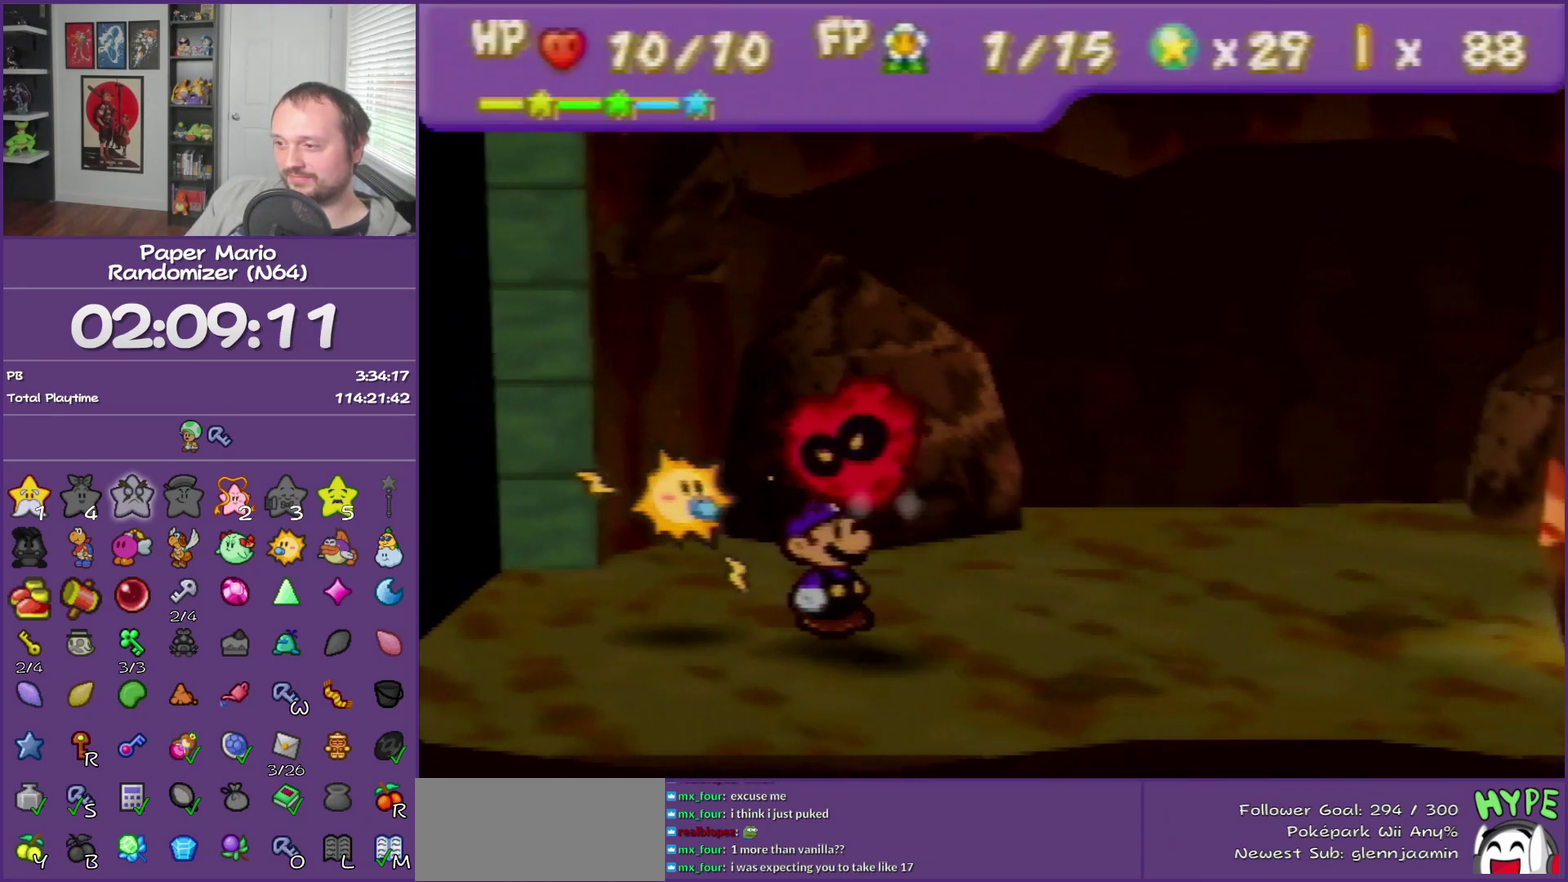
{"buttons": [], "left_stick": "center", "events": [[33, "A", "down"], [283, "A", "up"]]}
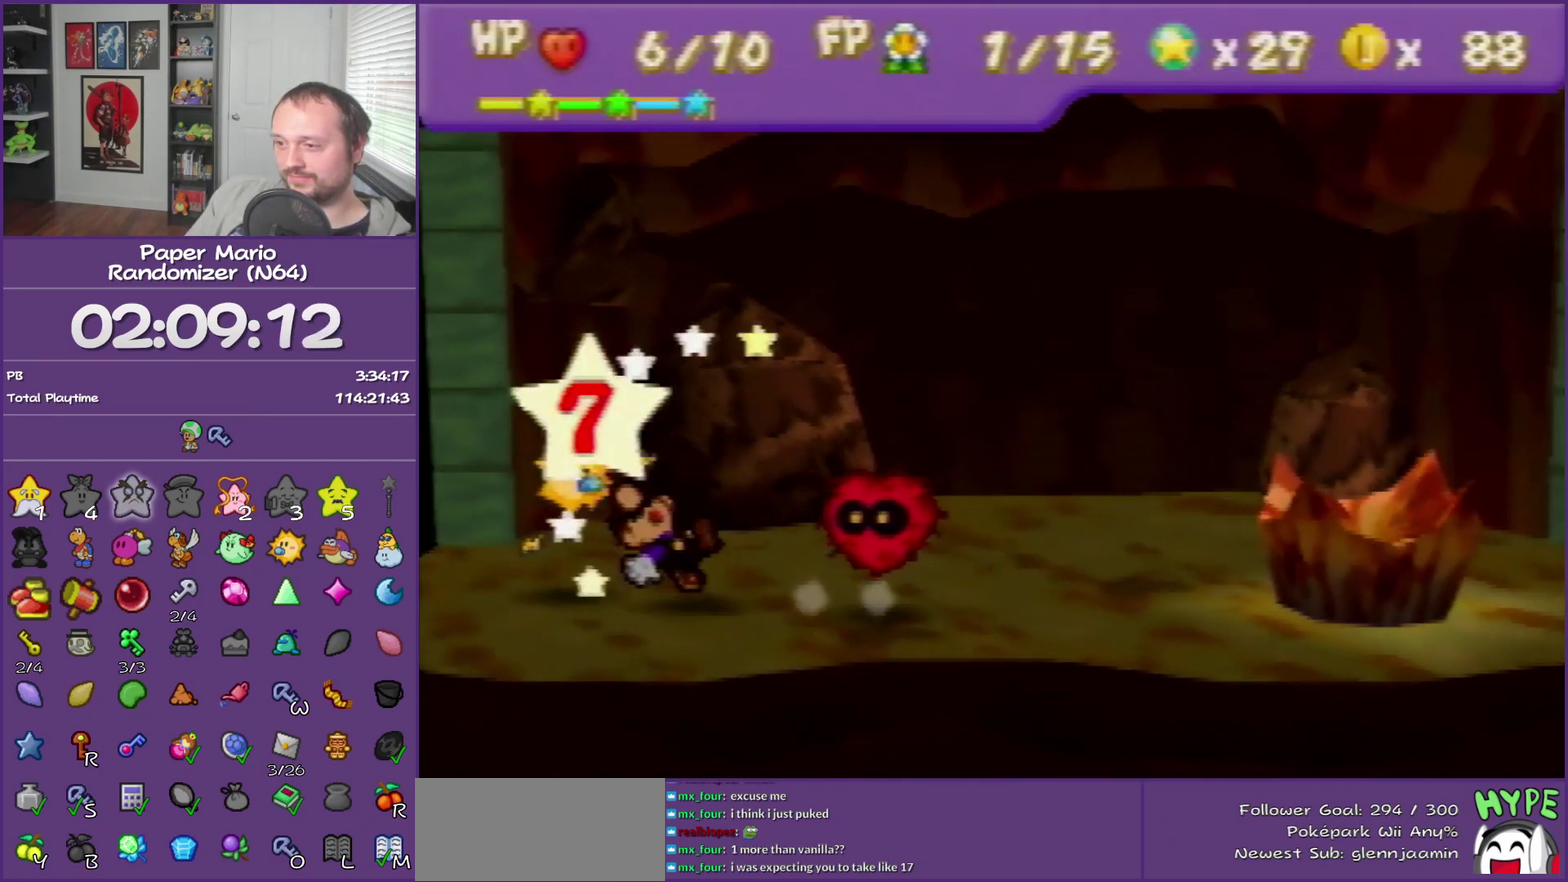
{"buttons": [], "left_stick": "center", "events": []}
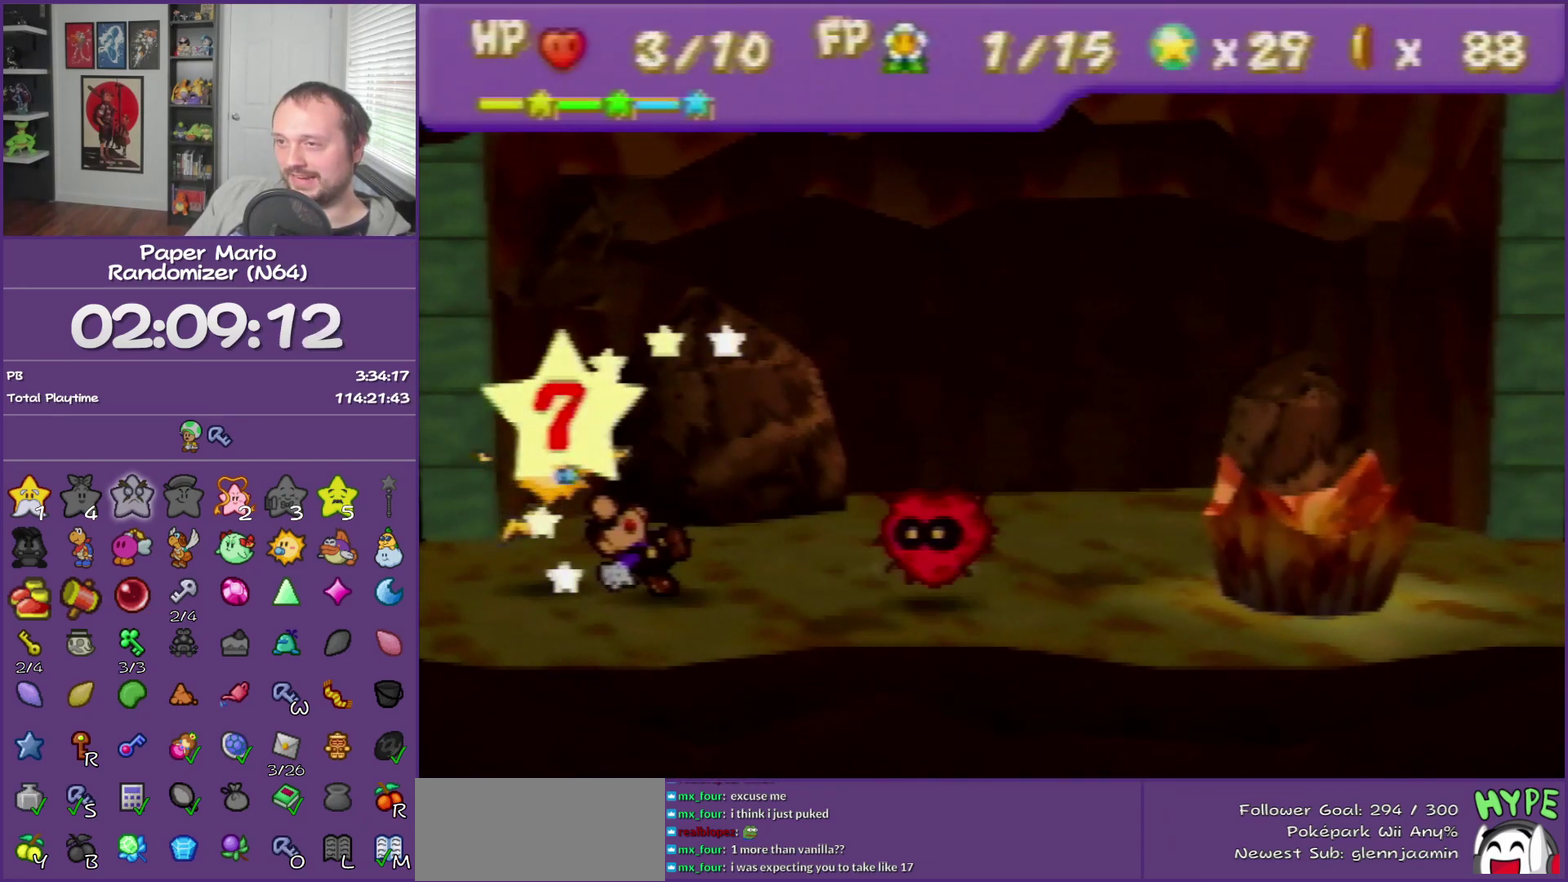
{"buttons": [], "left_stick": "center", "events": []}
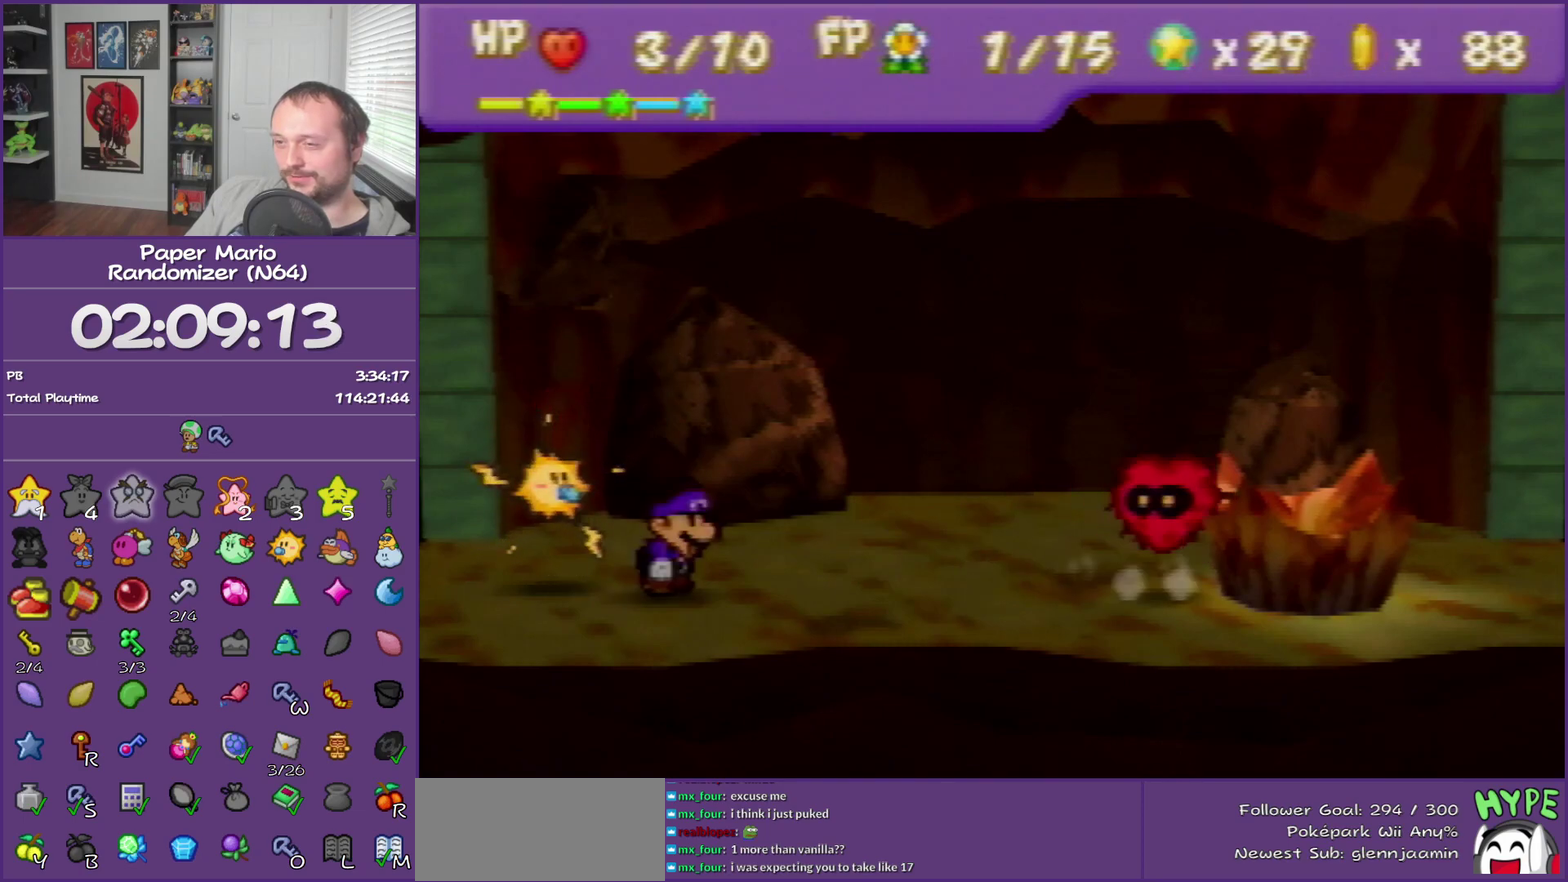
{"buttons": [], "left_stick": "center", "events": []}
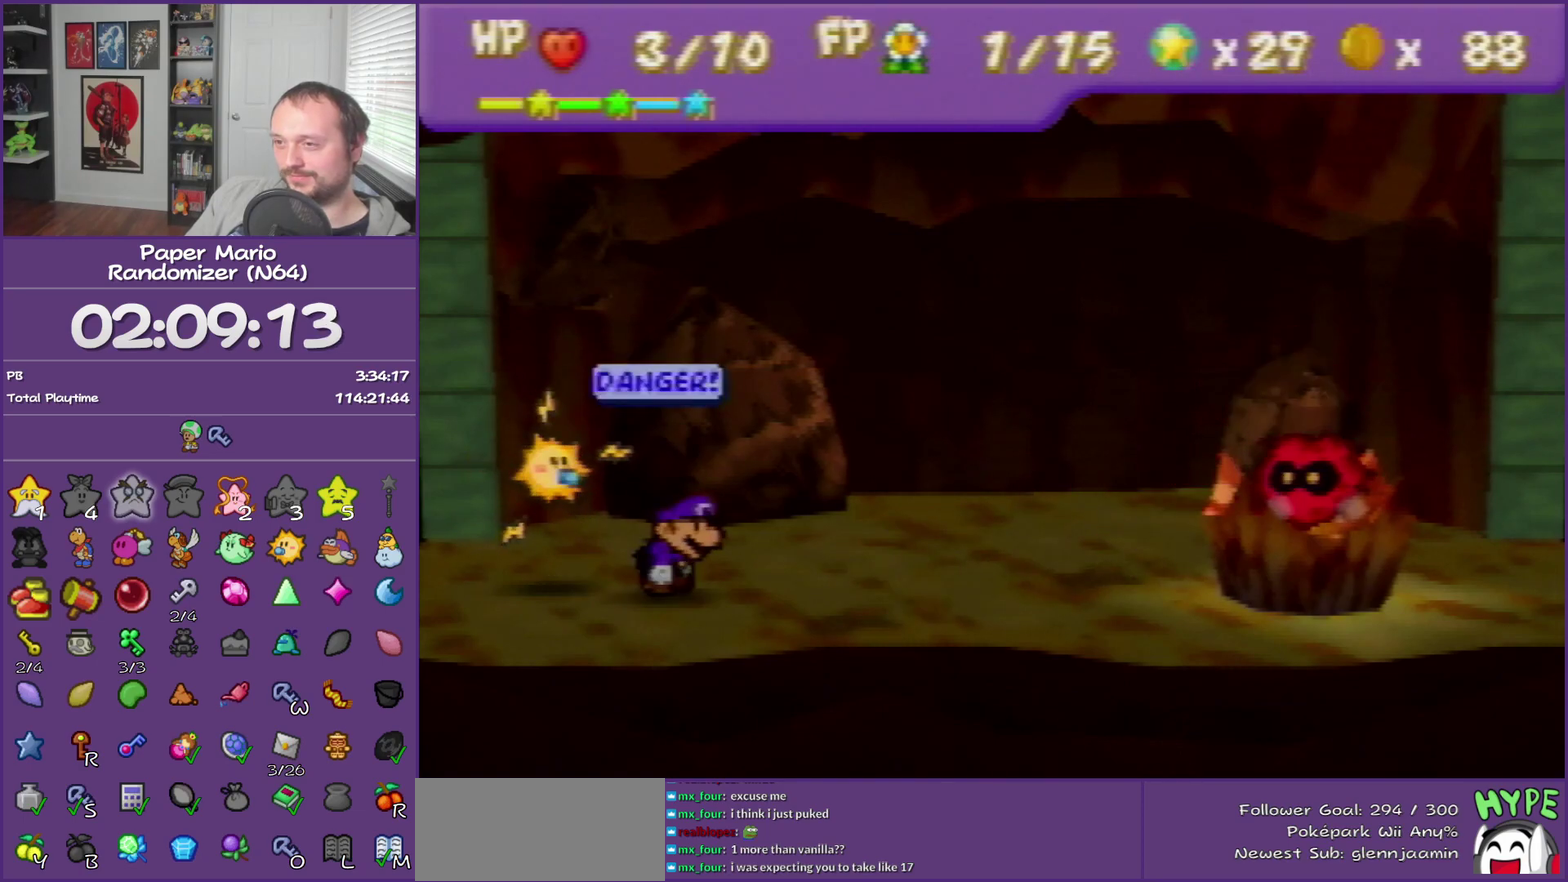
{"buttons": ["A"], "left_stick": "center", "events": [[500, "A", "down"]]}